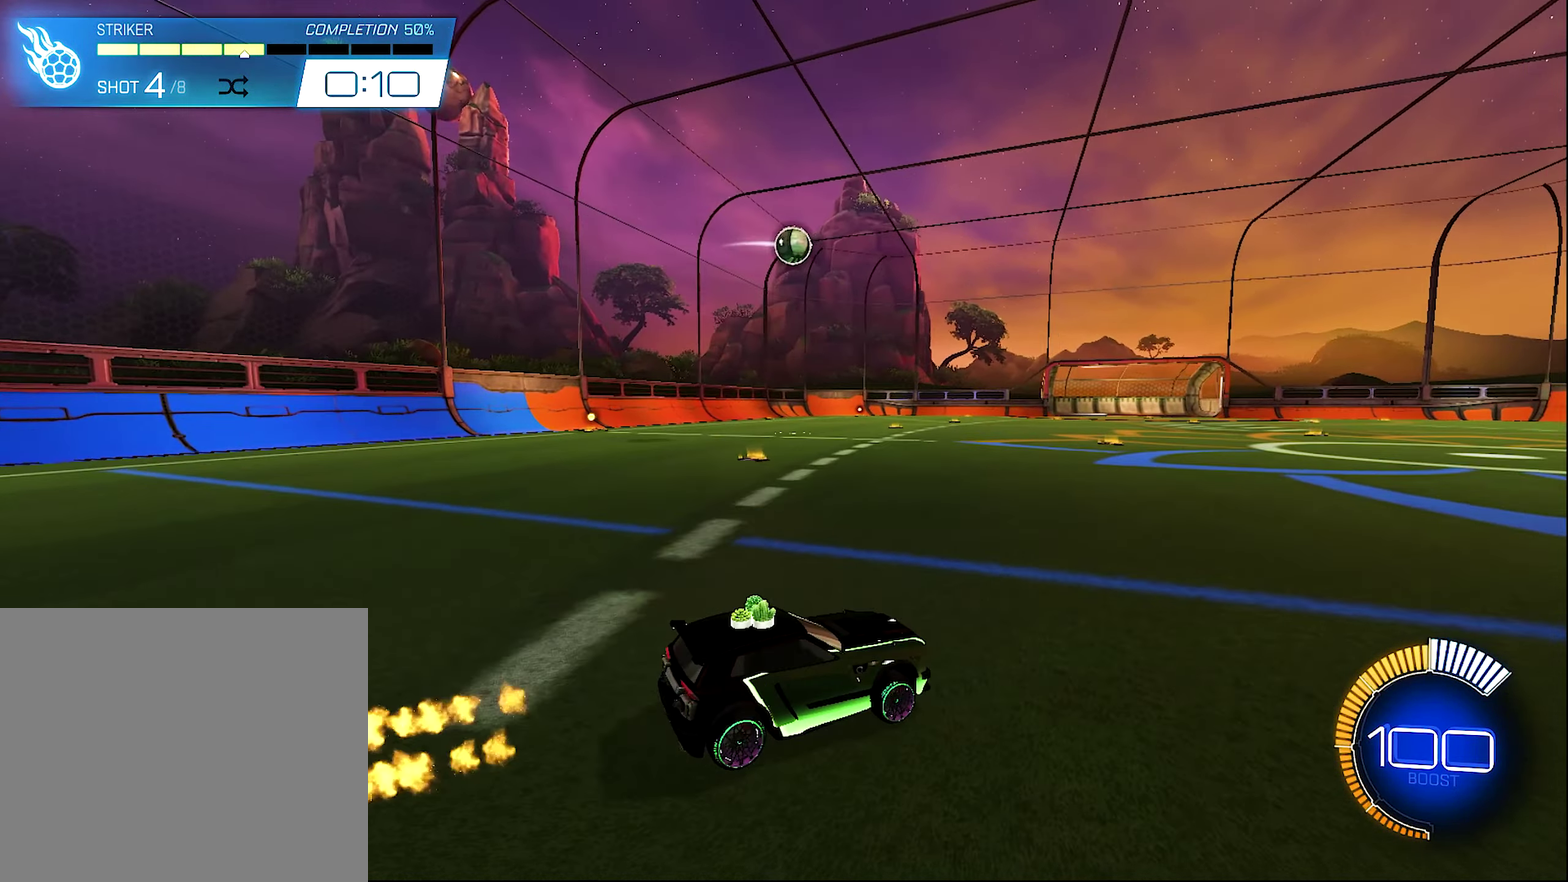
Gameplay with a controller (Xbox layout); each line is a JSON object with the inputs held at the frame after it. "events" lists button and stick changes between this image and that frame as [ms after this image, input, new state], when the widget could be followed in between.
{"buttons": ["Y"], "left_stick": "right", "right_stick": "center", "events": [[67, "B", "down"], [300, "B", "up"], [333, "R2", "up"], [367, "left_stick", "right"], [433, "Y", "down"]]}
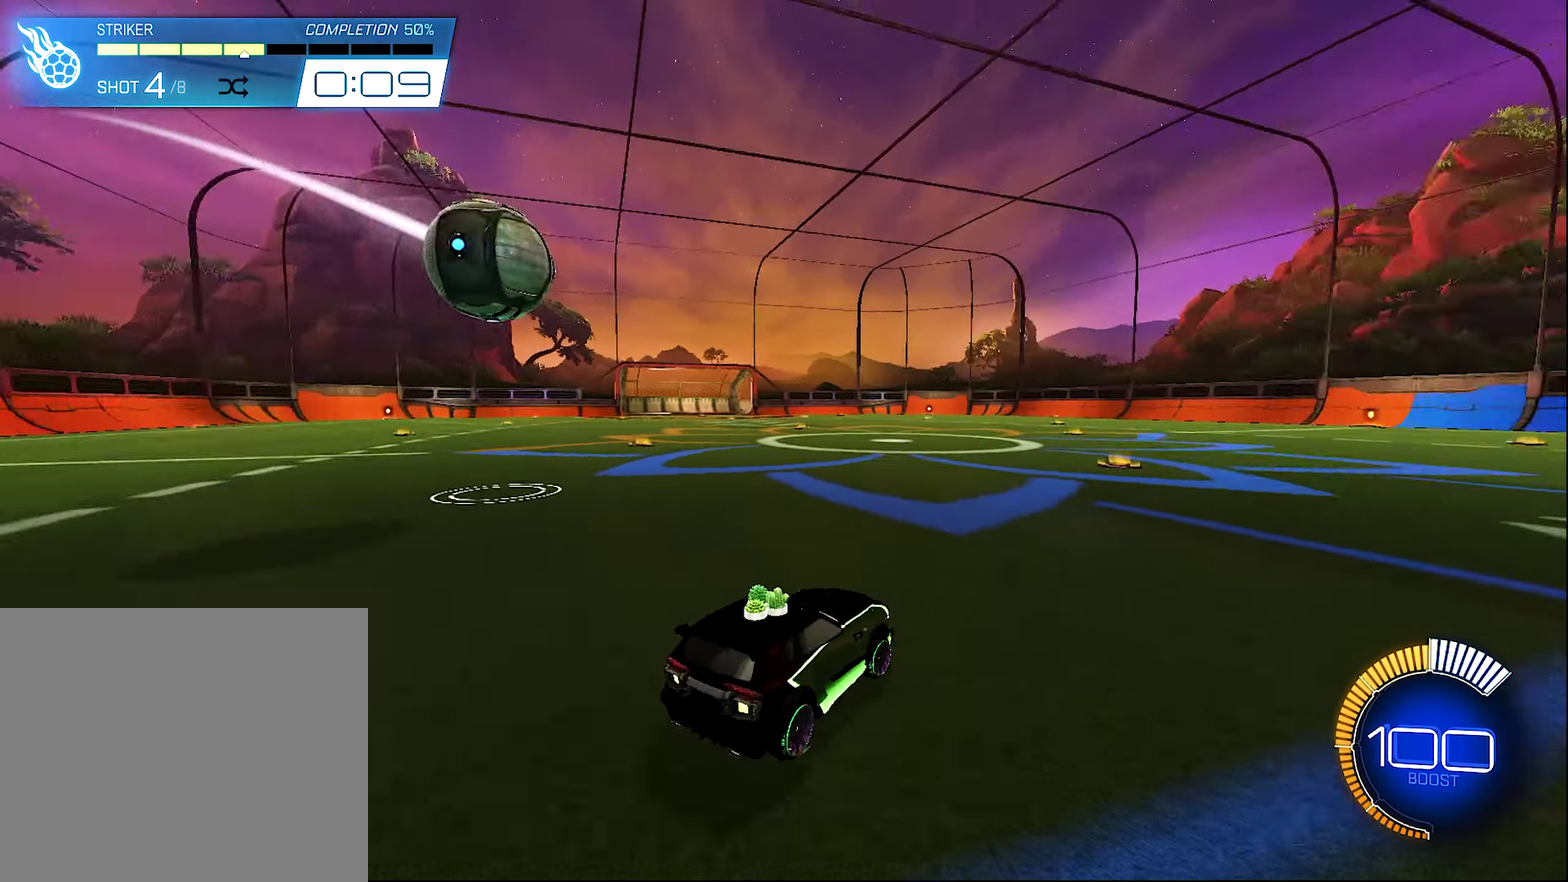
{"buttons": [], "left_stick": "center", "right_stick": "center", "events": [[33, "Y", "up"], [100, "left_stick", "down-right"], [167, "left_stick", "left"], [200, "B", "down"], [467, "left_stick", "center"], [500, "B", "up"]]}
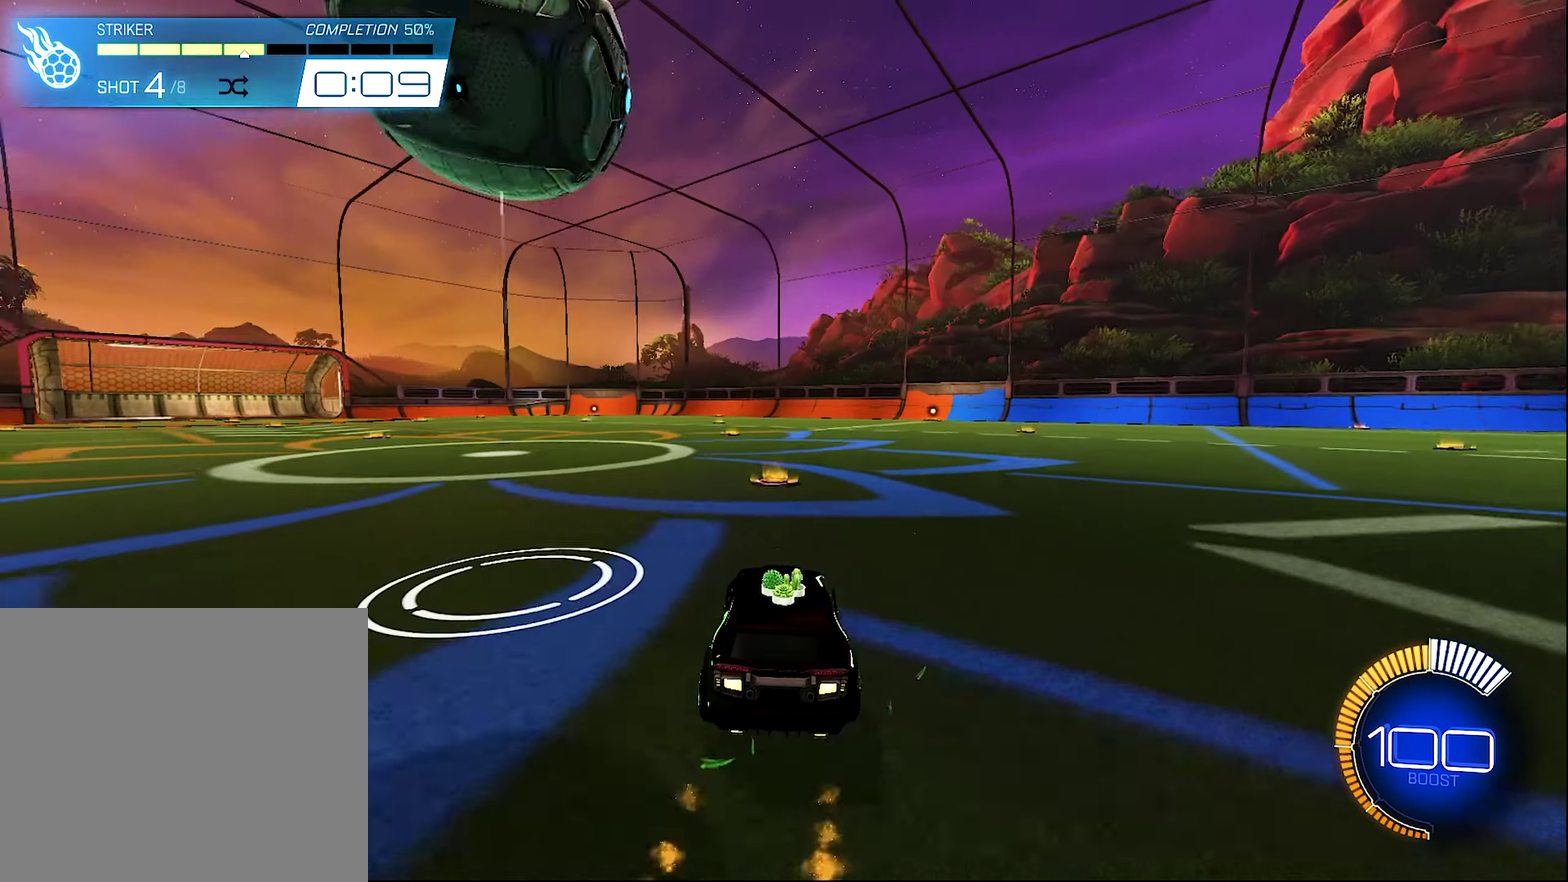
{"buttons": [], "left_stick": "center", "right_stick": "center", "events": [[167, "left_stick", "left"], [367, "left_stick", "right"], [500, "left_stick", "center"]]}
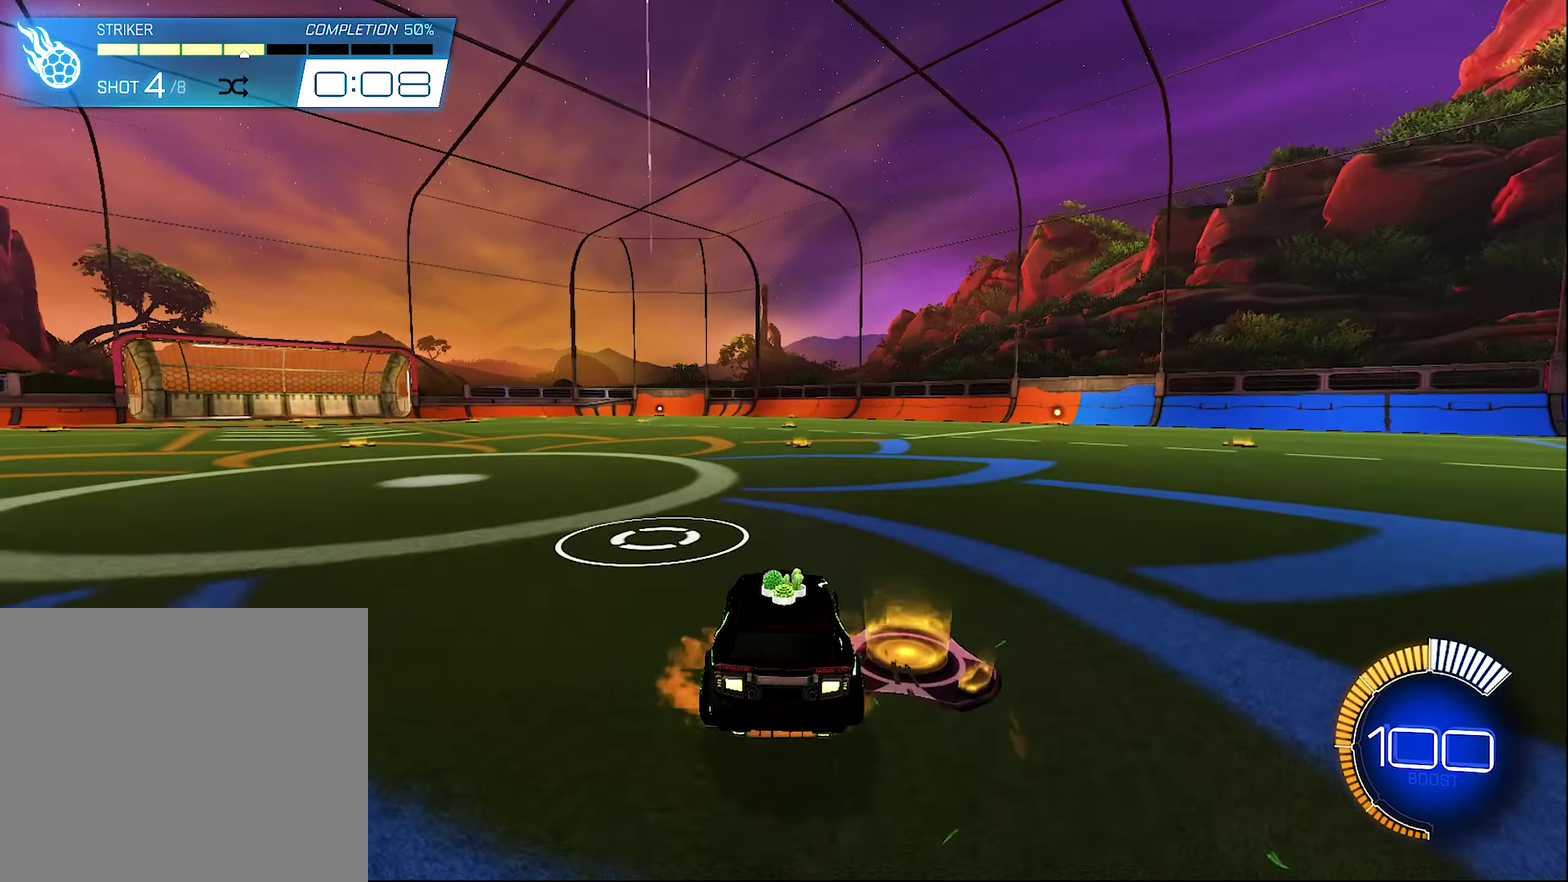
{"buttons": ["B", "L1", "R2"], "left_stick": "right", "right_stick": "center", "events": [[34, "A", "down"], [34, "R2", "down"], [67, "left_stick", "down"], [200, "left_stick", "center"], [234, "R2", "up"], [284, "R2", "down"], [300, "B", "down"], [300, "L1", "down"], [300, "left_stick", "down-right"], [400, "left_stick", "up-right"], [434, "A", "up"], [500, "left_stick", "right"]]}
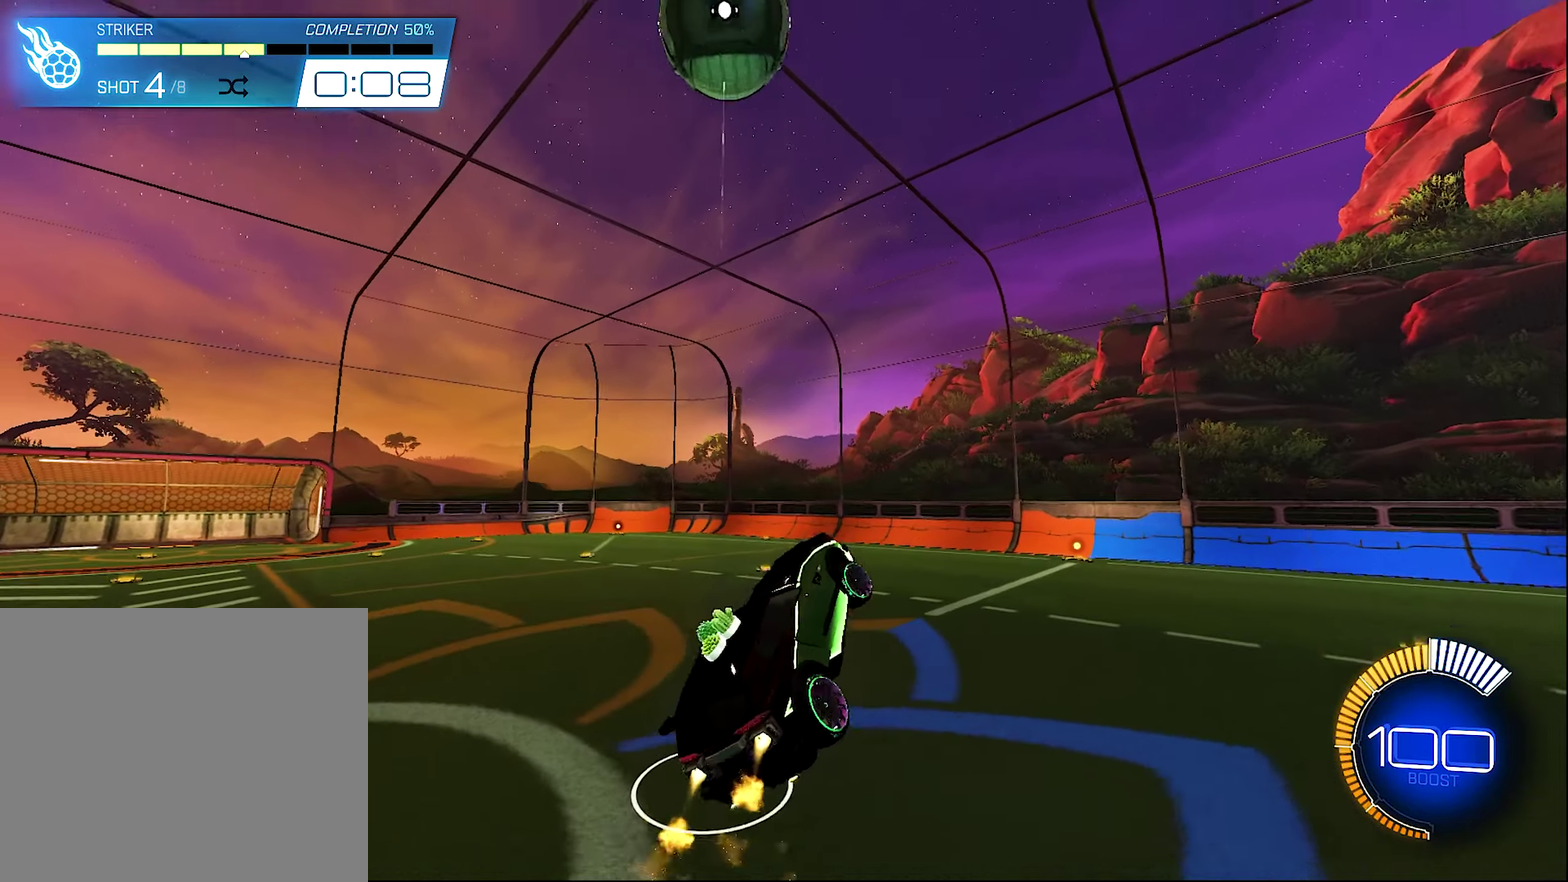
{"buttons": ["L1"], "left_stick": "up-right", "right_stick": "center", "events": [[34, "Y", "down"], [134, "left_stick", "center"], [167, "R2", "up"], [200, "Y", "up"], [267, "R2", "down"], [400, "B", "up"], [400, "left_stick", "right"], [450, "left_stick", "up-right"], [467, "R2", "up"]]}
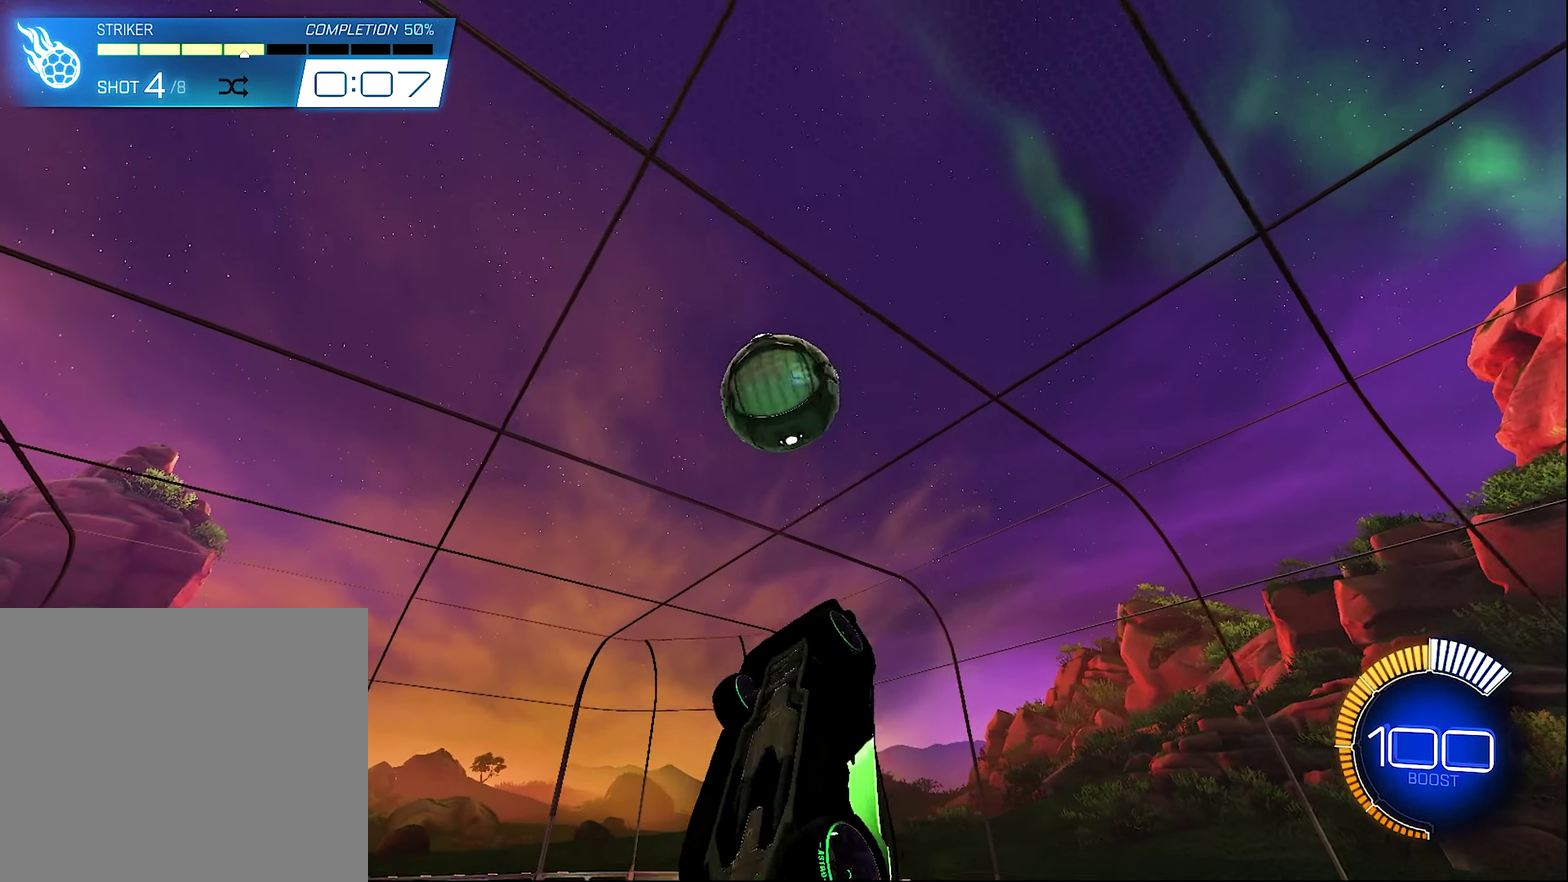
{"buttons": ["B", "L1", "R2"], "left_stick": "down-right", "right_stick": "center", "events": [[134, "left_stick", "up"], [167, "B", "down"], [167, "R2", "down"], [384, "L1", "up"], [434, "left_stick", "down-right"], [500, "L1", "down"]]}
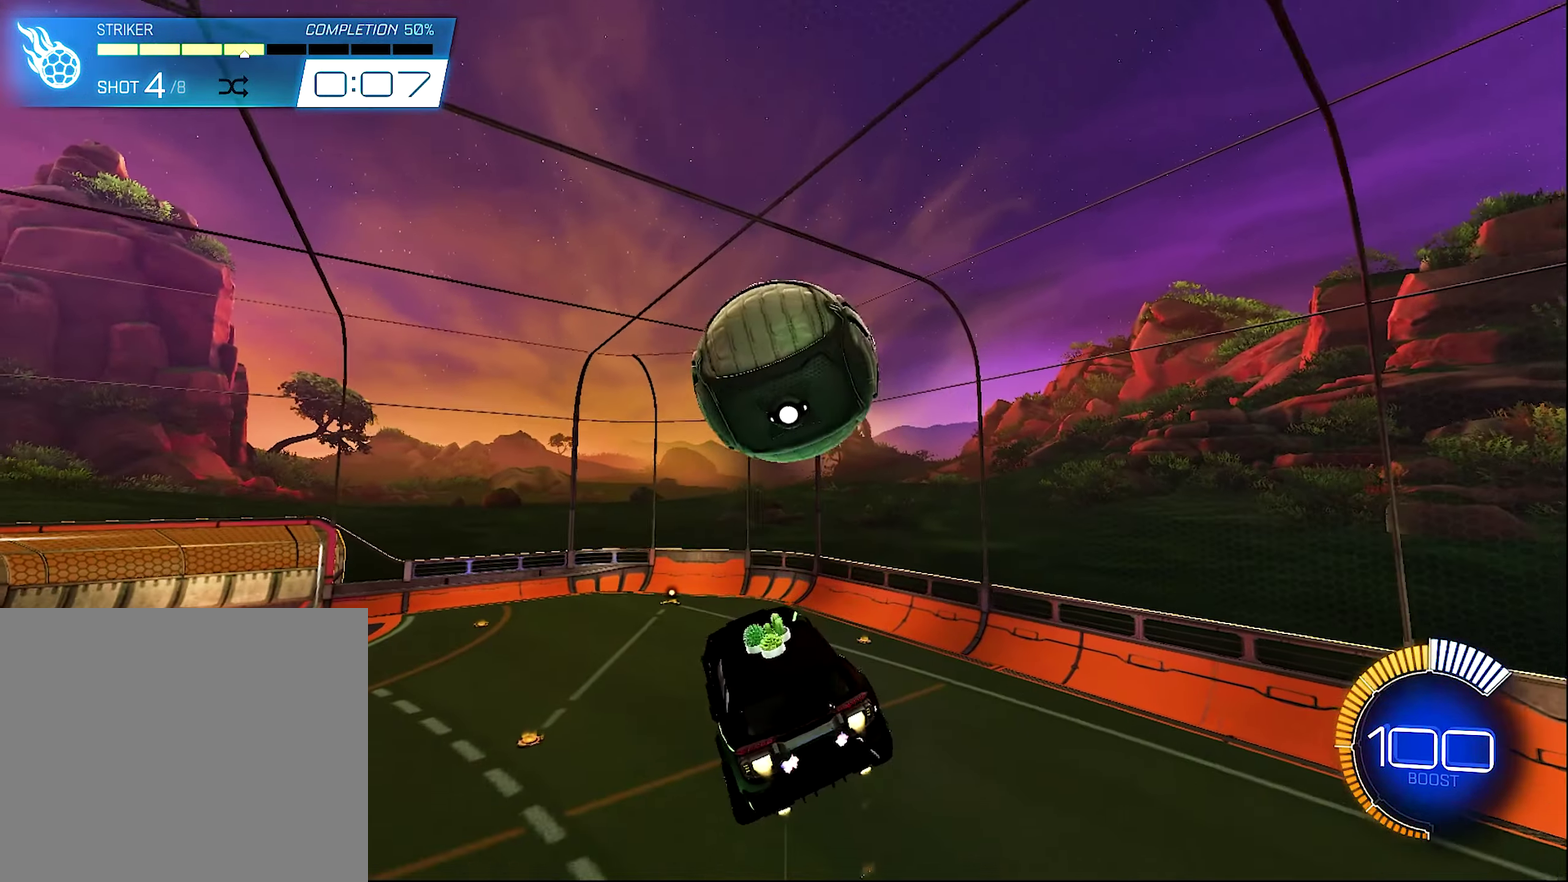
{"buttons": ["L1"], "left_stick": "down-right", "right_stick": "center", "events": [[134, "left_stick", "up-right"], [234, "left_stick", "up"], [400, "left_stick", "center"], [467, "R2", "up"], [500, "B", "up"], [500, "left_stick", "down-right"]]}
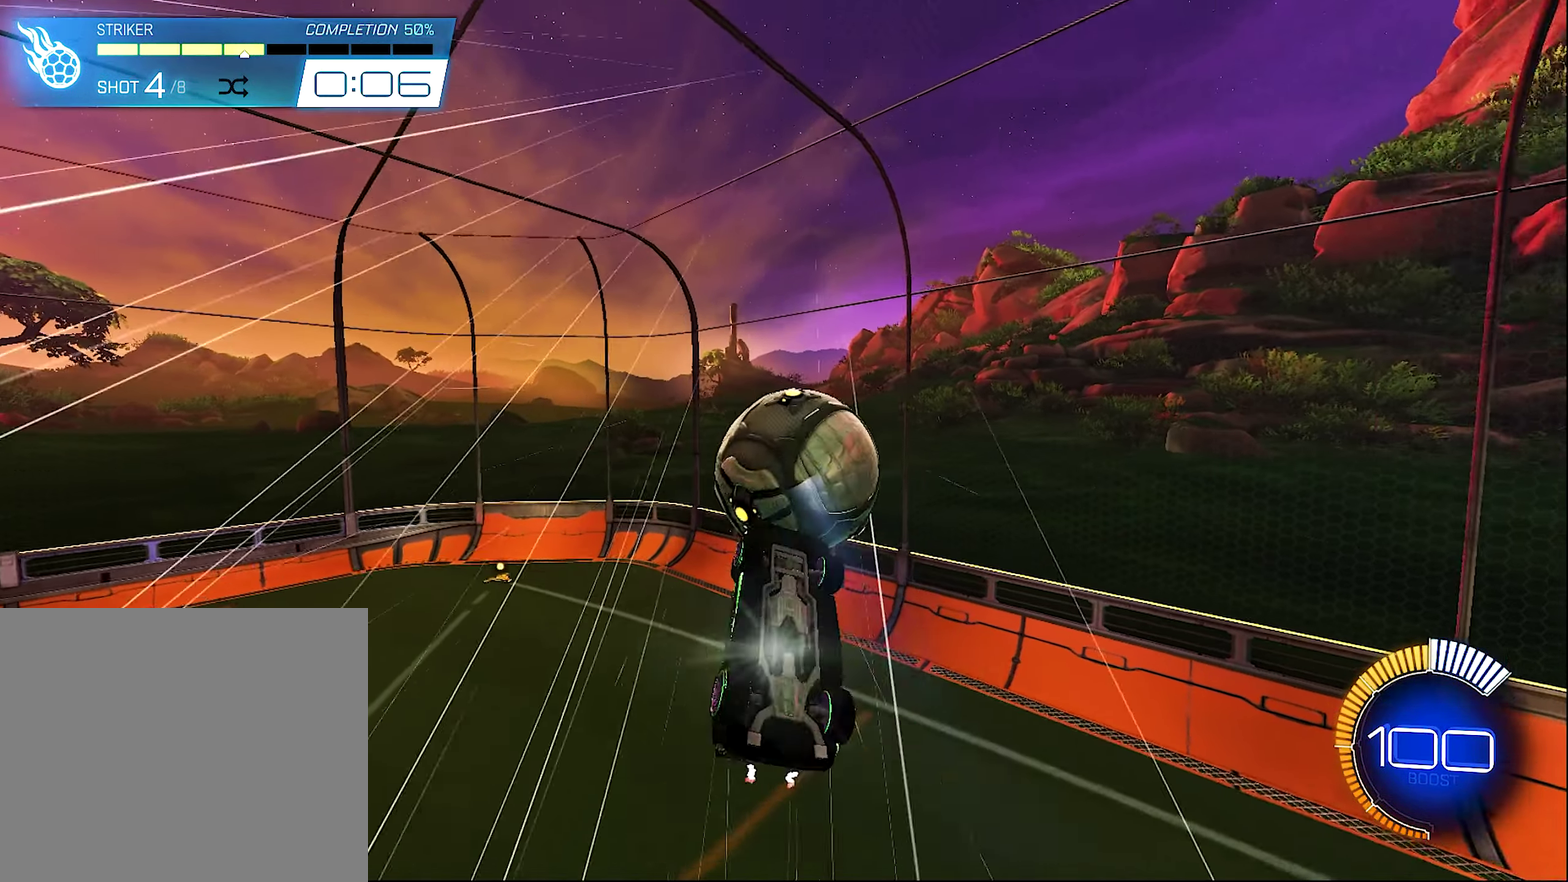
{"buttons": ["L1"], "left_stick": "up-left", "right_stick": "center", "events": [[134, "left_stick", "right"], [200, "left_stick", "up-right"], [300, "left_stick", "up"], [400, "left_stick", "up-left"]]}
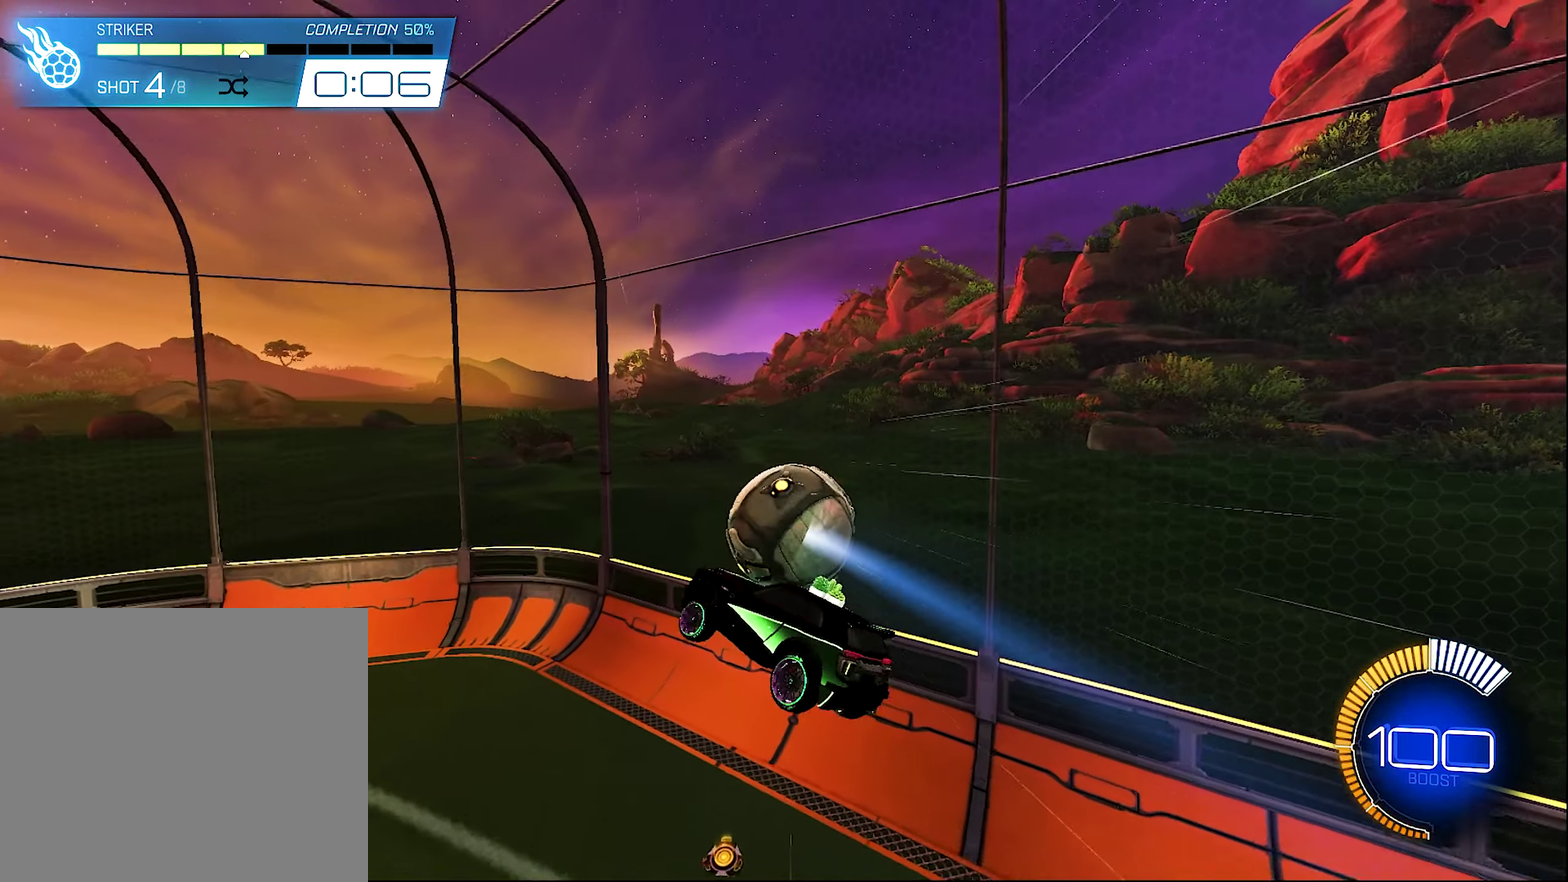
{"buttons": ["B", "R1", "R2"], "left_stick": "down", "right_stick": "center", "events": [[34, "B", "down"], [67, "R2", "down"], [234, "left_stick", "up-right"], [334, "L1", "up"], [367, "left_stick", "down-right"], [500, "R1", "down"], [500, "left_stick", "down"]]}
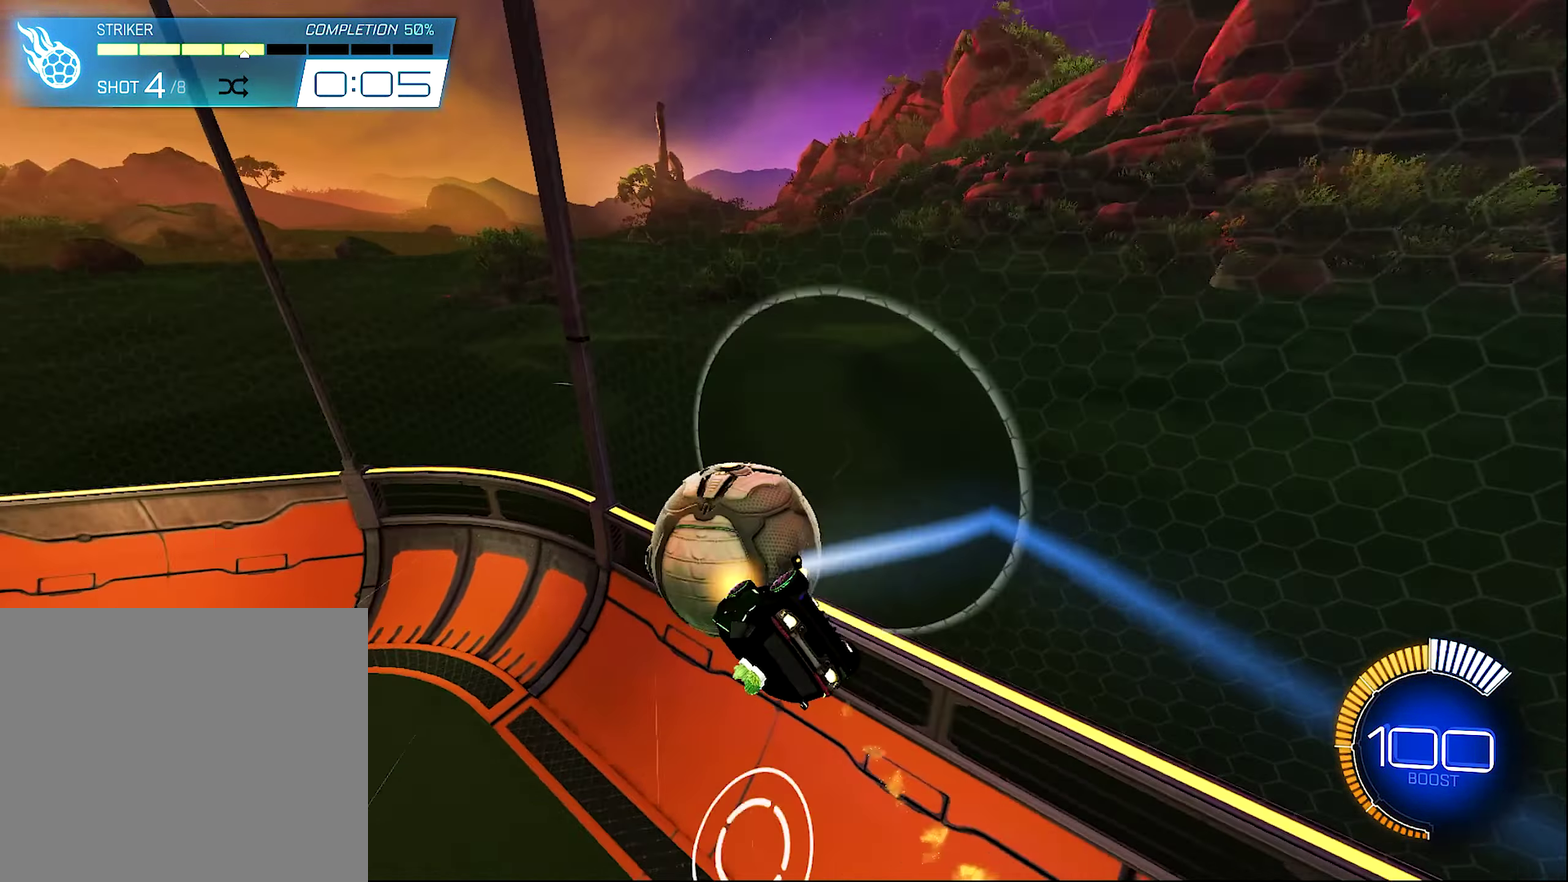
{"buttons": ["B", "R2"], "left_stick": "down-left", "right_stick": "center", "events": [[100, "R1", "up"], [167, "left_stick", "center"], [300, "B", "up"], [400, "B", "down"], [500, "left_stick", "down-left"]]}
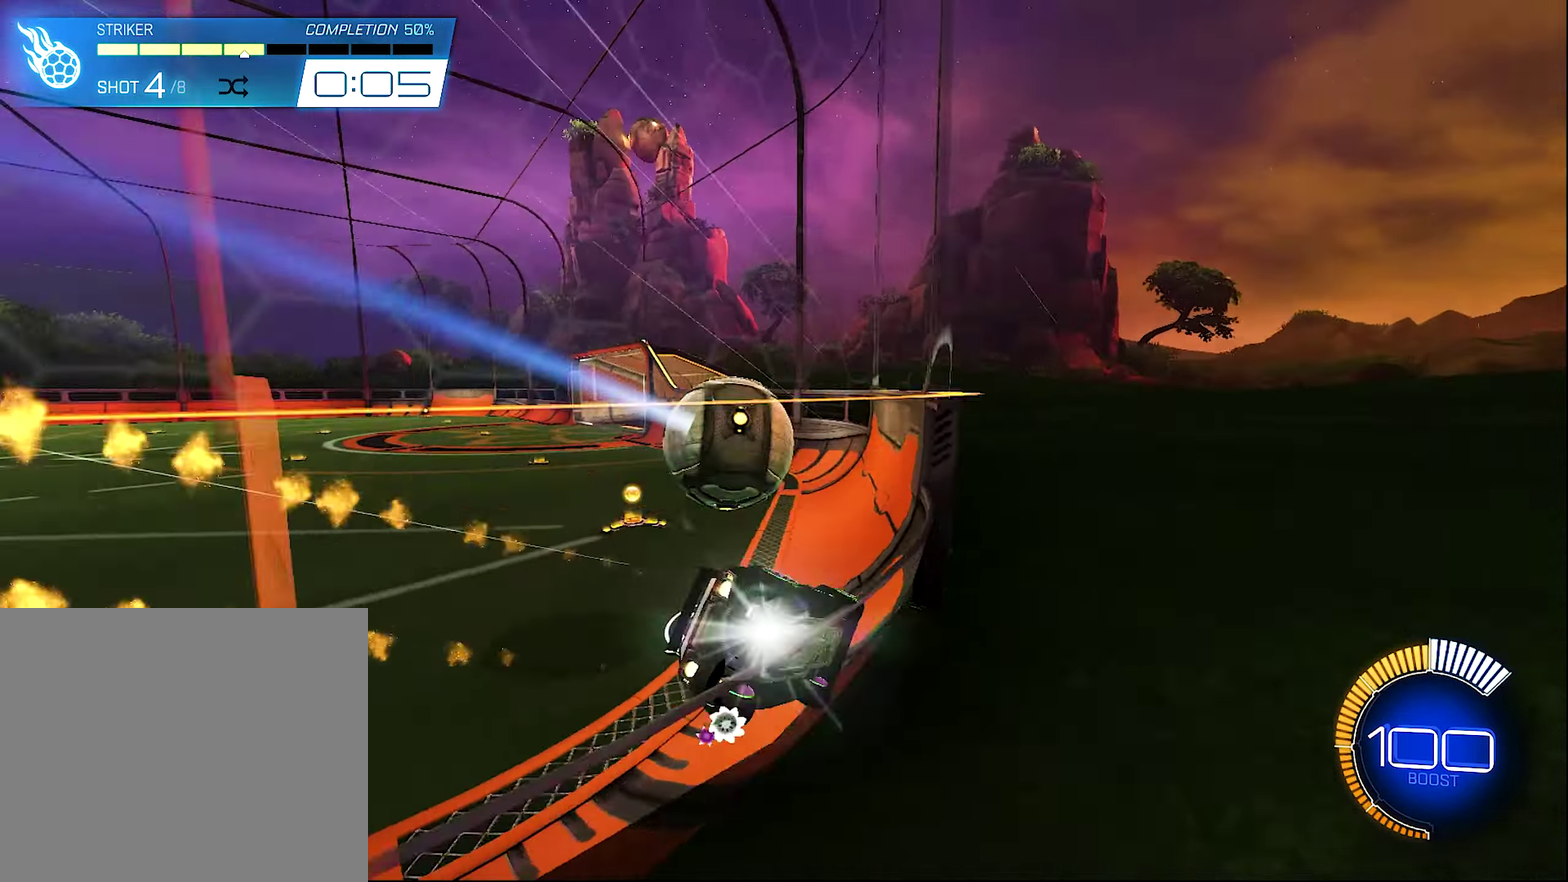
{"buttons": [], "left_stick": "center", "right_stick": "center", "events": [[200, "B", "up"], [200, "R2", "up"], [234, "left_stick", "center"], [267, "SELECT", "down"], [400, "SELECT", "up"]]}
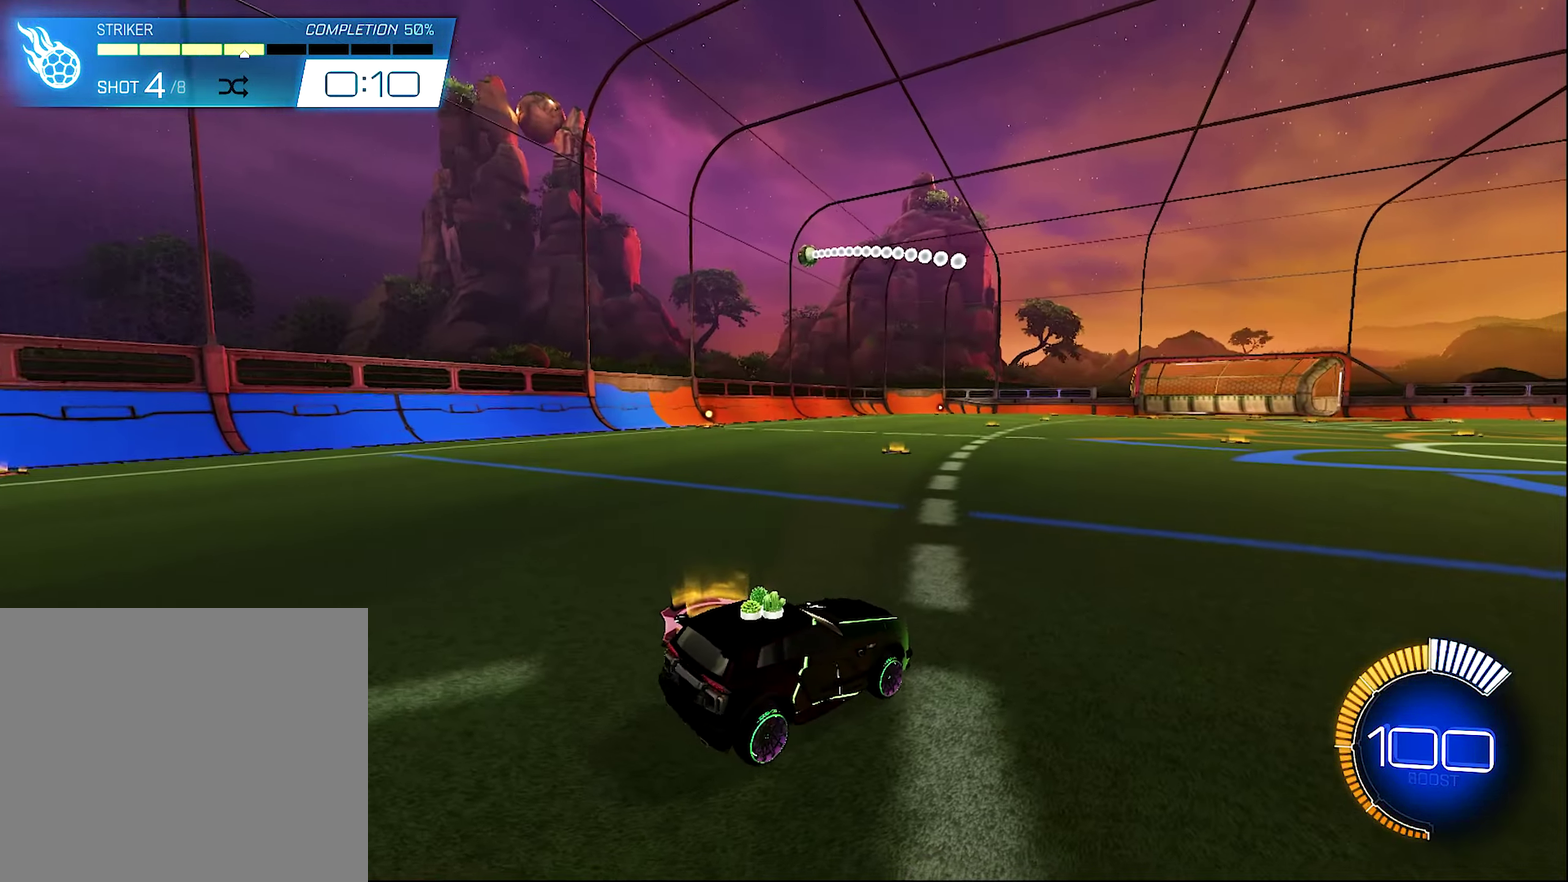
{"buttons": ["B", "R2"], "left_stick": "center", "right_stick": "center", "events": [[200, "B", "down"], [234, "R2", "down"], [267, "left_stick", "right"], [417, "left_stick", "center"]]}
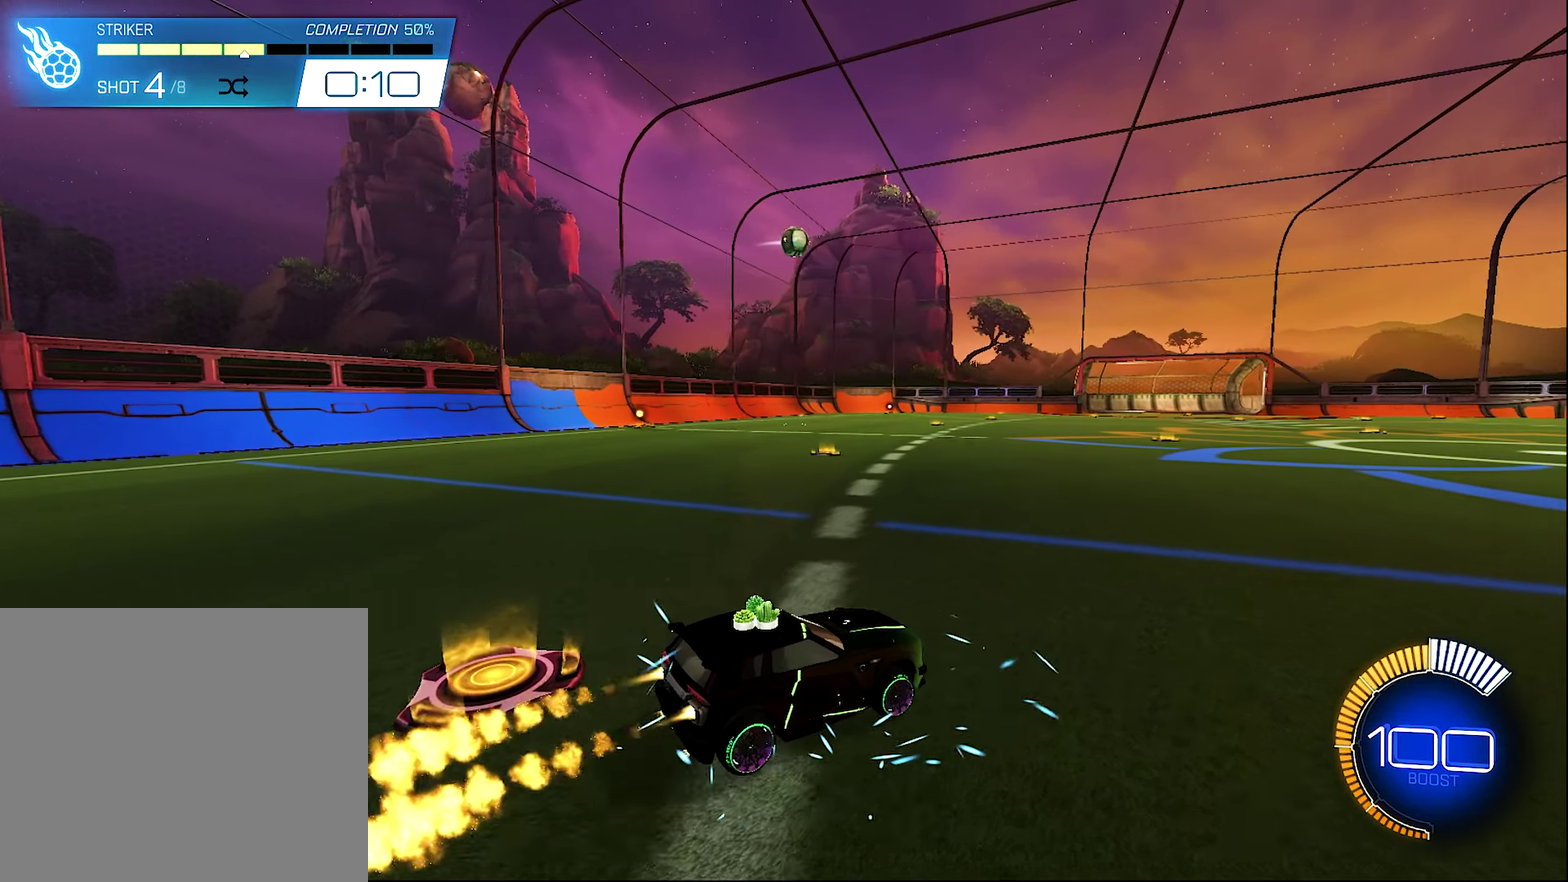
{"buttons": ["B", "R2"], "left_stick": "center", "right_stick": "center", "events": [[300, "B", "up"], [433, "left_stick", "right"], [466, "B", "down"], [500, "left_stick", "center"]]}
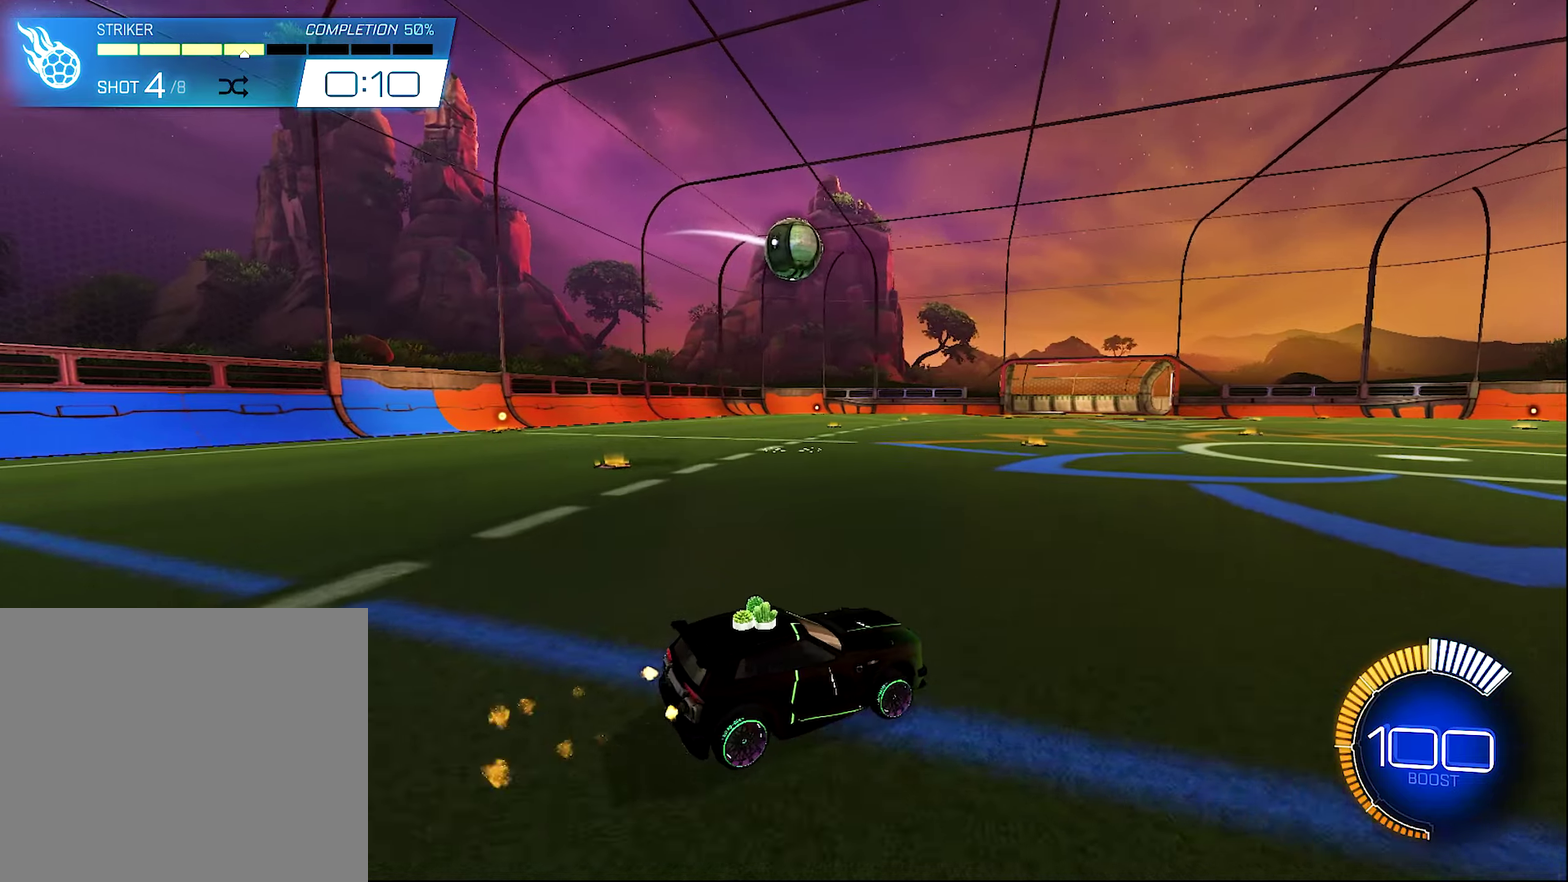
{"buttons": ["B"], "left_stick": "left", "right_stick": "center", "events": [[100, "B", "up"], [100, "left_stick", "right"], [233, "R2", "up"], [233, "Y", "down"], [333, "Y", "up"], [433, "B", "down"], [466, "left_stick", "left"]]}
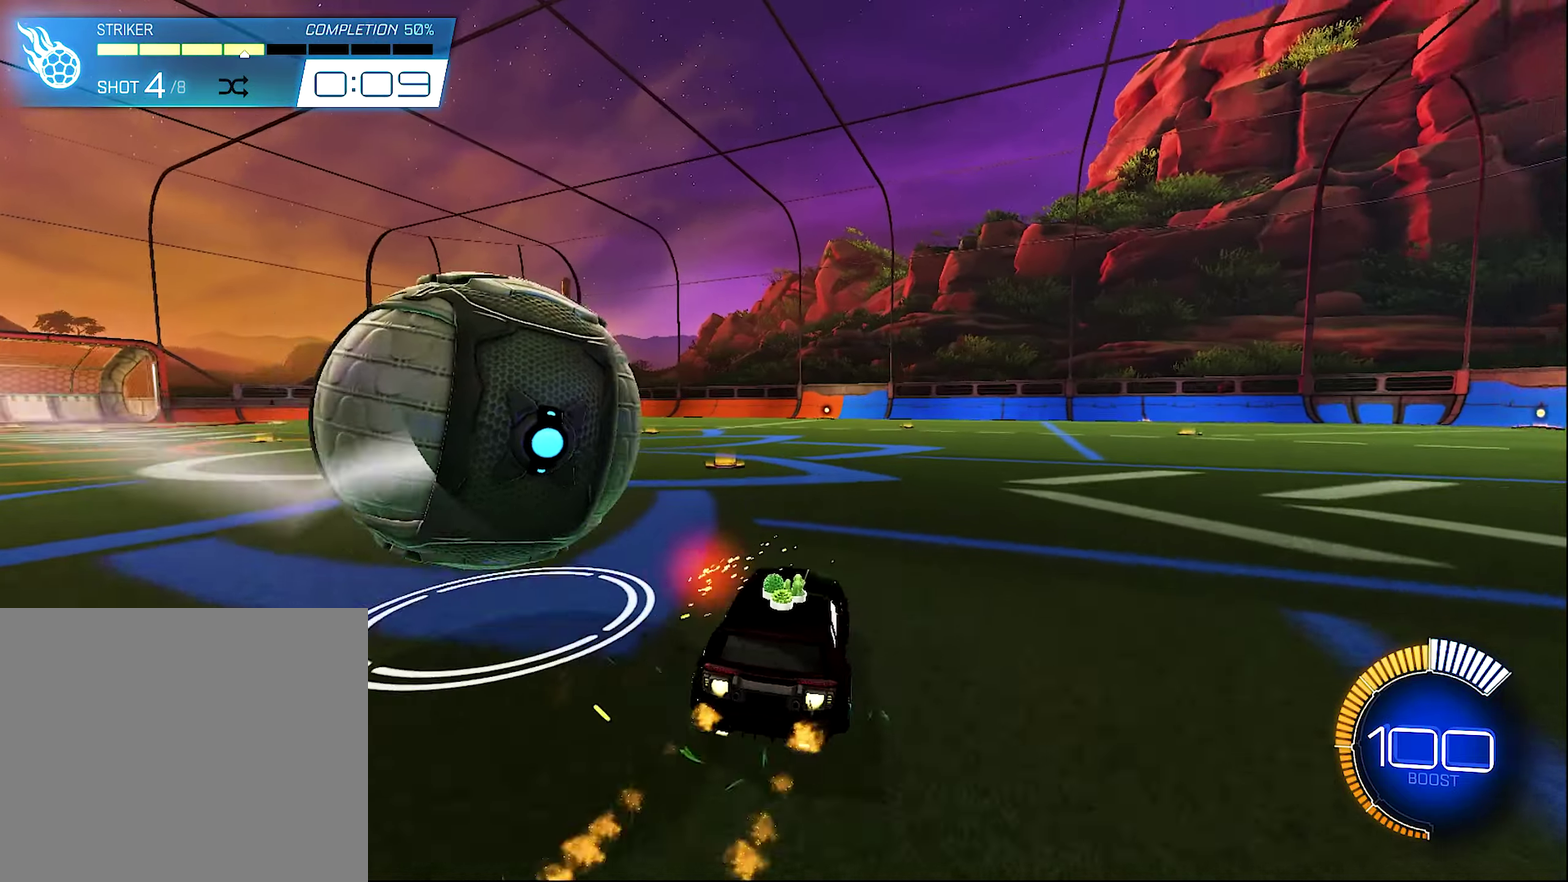
{"buttons": ["B", "R2"], "left_stick": "center", "right_stick": "center", "events": [[66, "R2", "down"], [333, "left_stick", "center"]]}
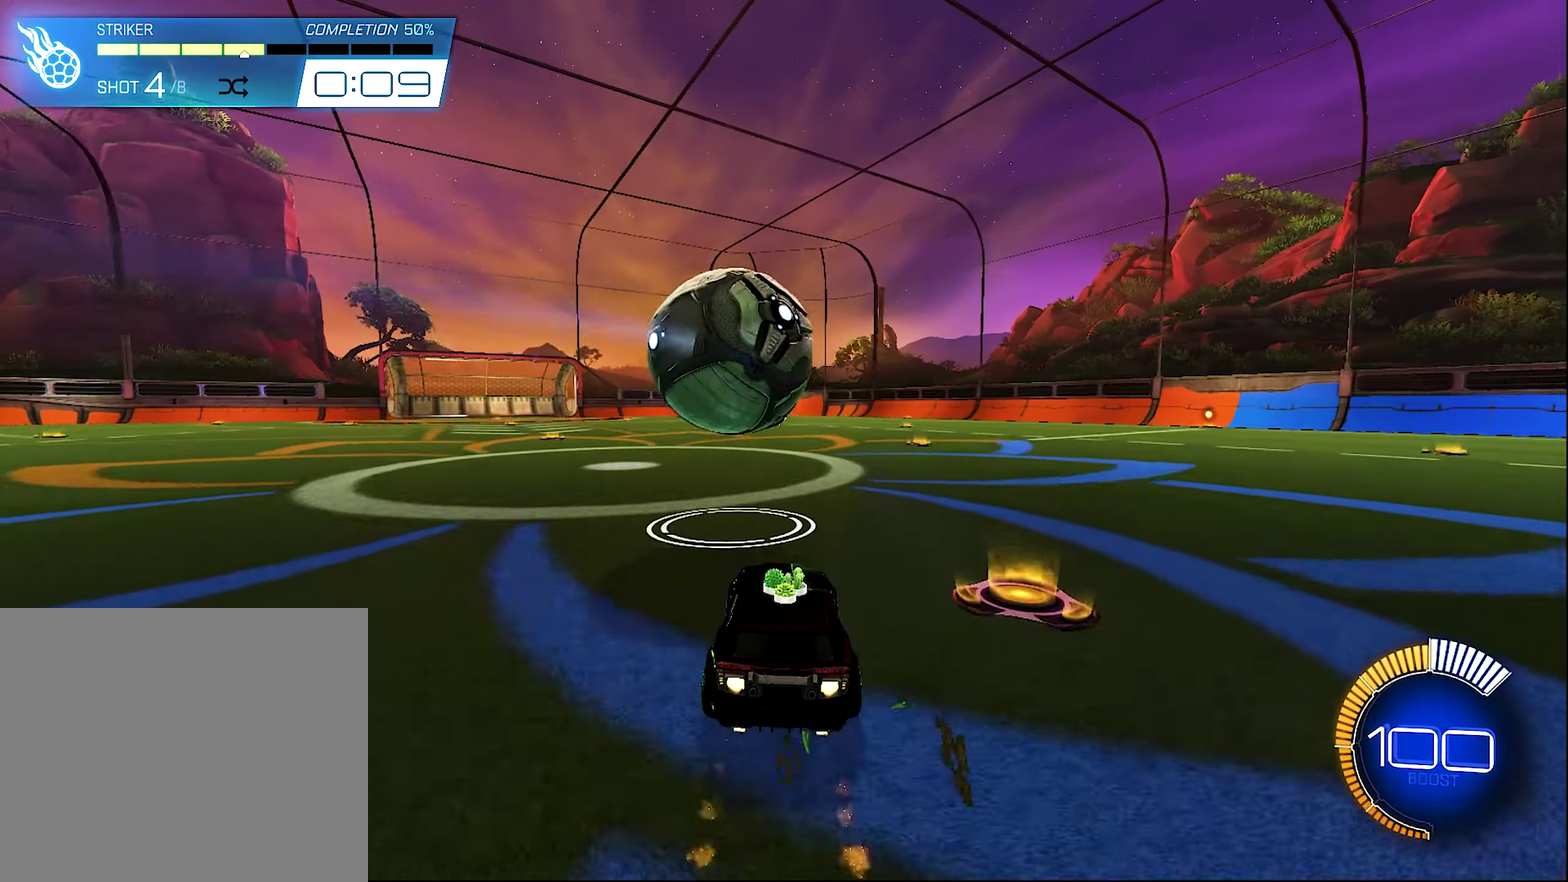
{"buttons": ["R2"], "left_stick": "center", "right_stick": "center", "events": [[100, "B", "up"], [166, "B", "down"], [333, "B", "up"]]}
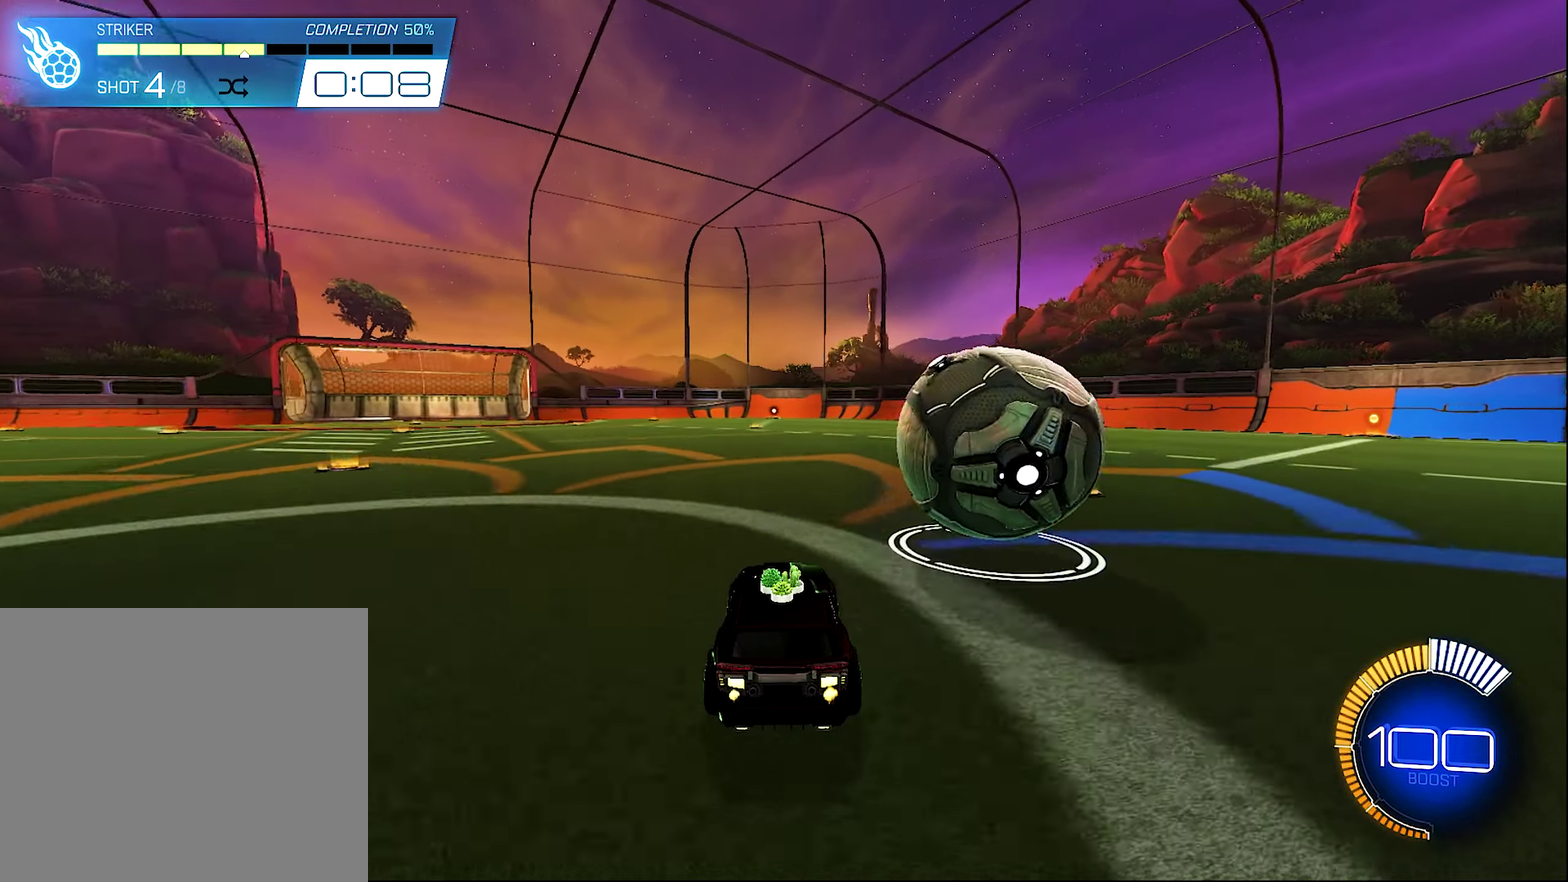
{"buttons": [], "left_stick": "center", "right_stick": "center", "events": [[33, "left_stick", "right"], [133, "left_stick", "center"], [233, "left_stick", "right"], [333, "B", "down"], [466, "B", "up"], [466, "left_stick", "center"], [500, "R2", "up"]]}
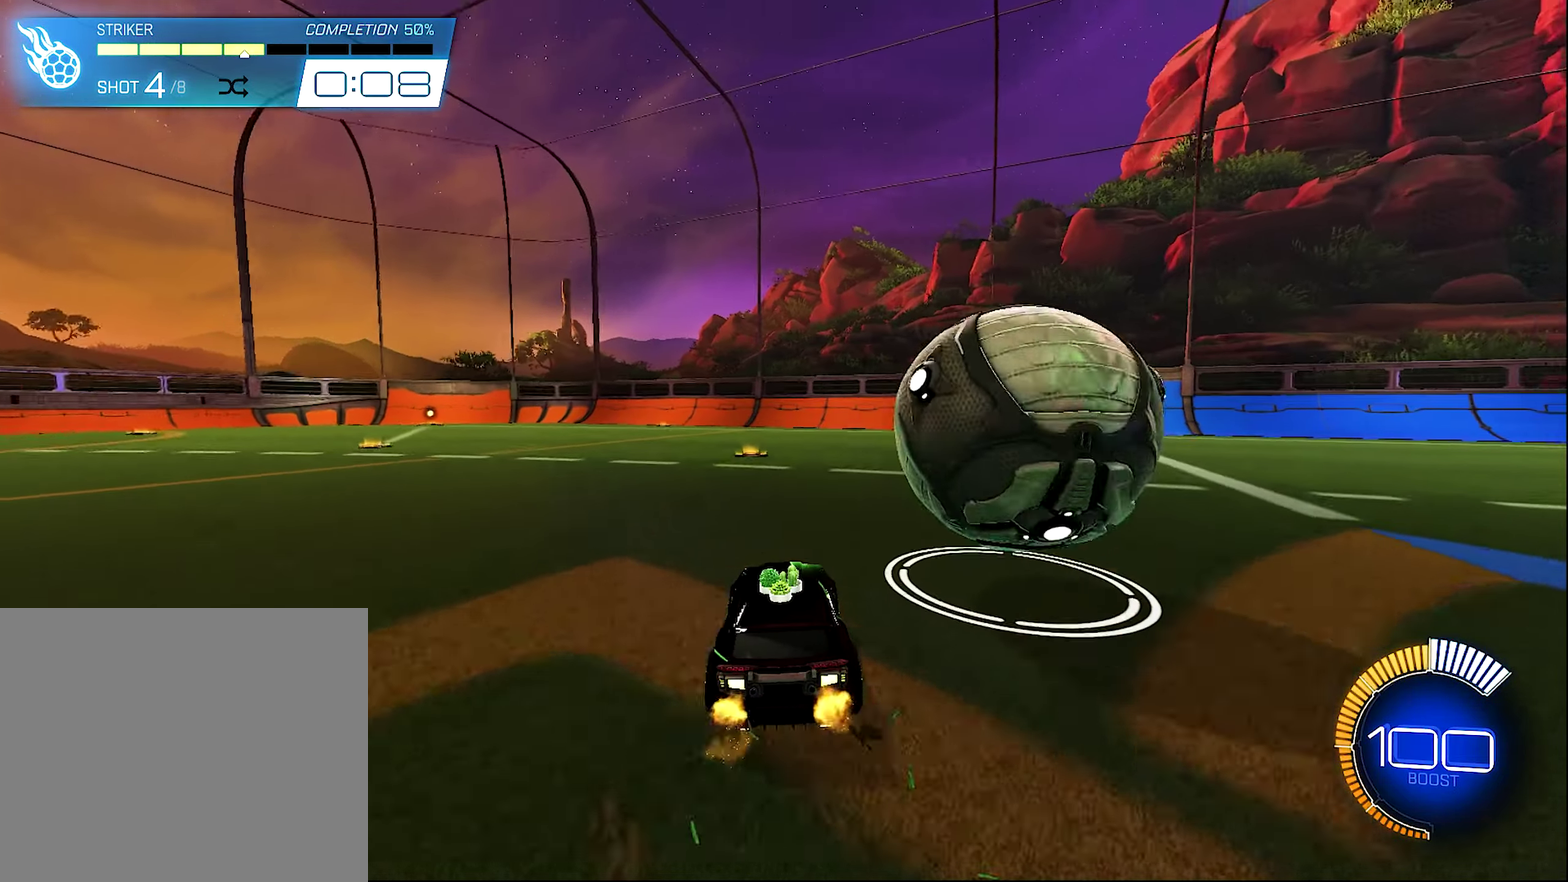
{"buttons": ["B", "R2"], "left_stick": "center", "right_stick": "center", "events": [[66, "left_stick", "right"], [166, "L2", "down"], [233, "Y", "down"], [266, "L2", "up"], [333, "Y", "up"], [466, "B", "down"], [466, "R2", "down"], [500, "left_stick", "center"]]}
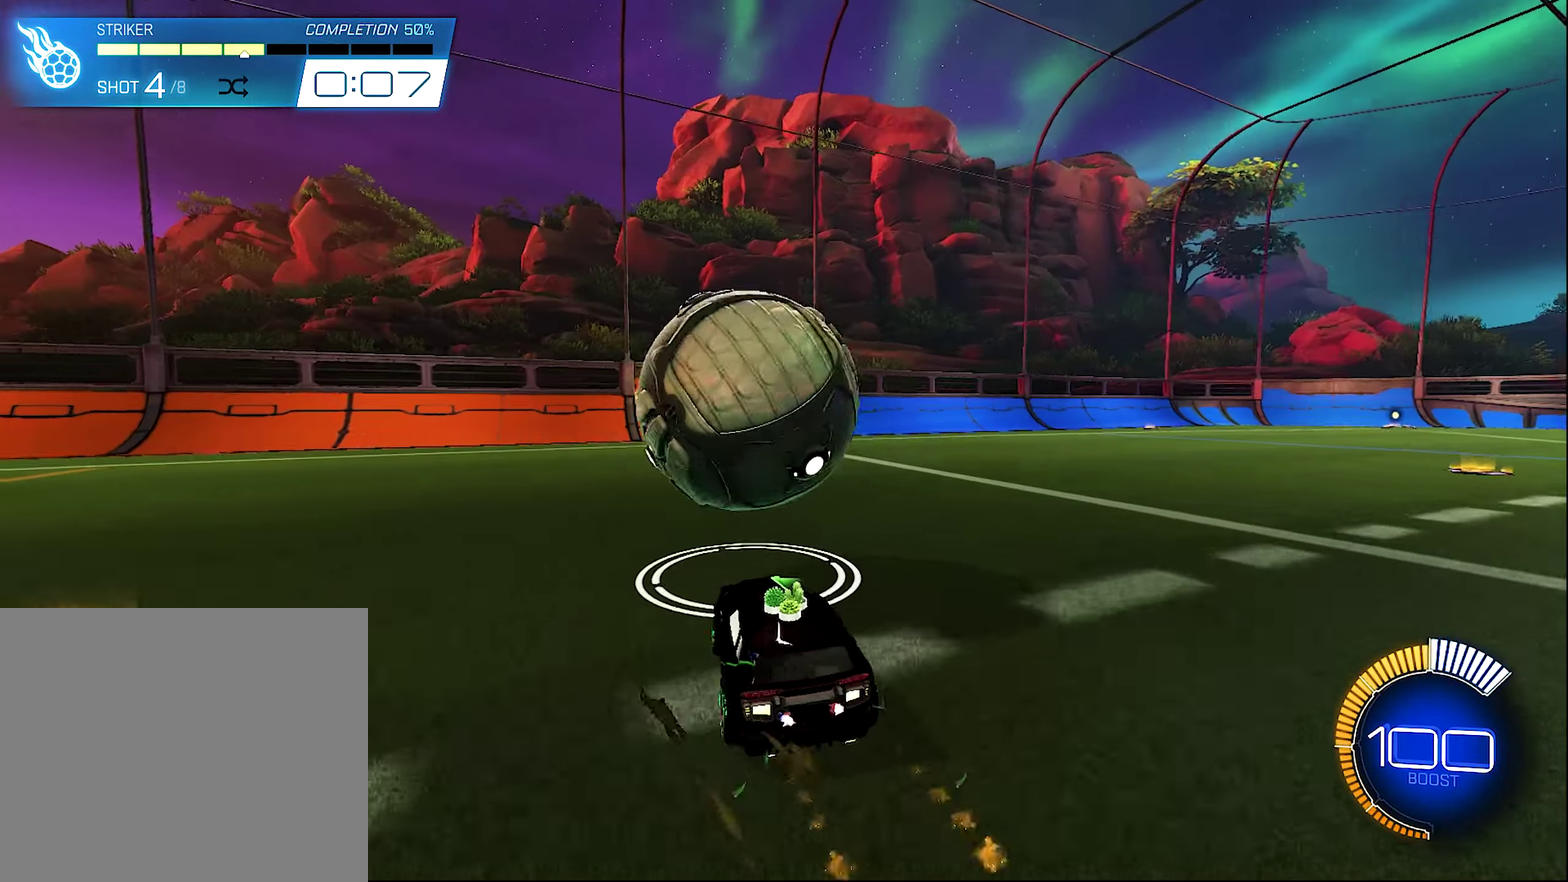
{"buttons": [], "left_stick": "center", "right_stick": "center", "events": [[200, "B", "up"], [200, "left_stick", "left"], [233, "R2", "up"], [400, "left_stick", "center"]]}
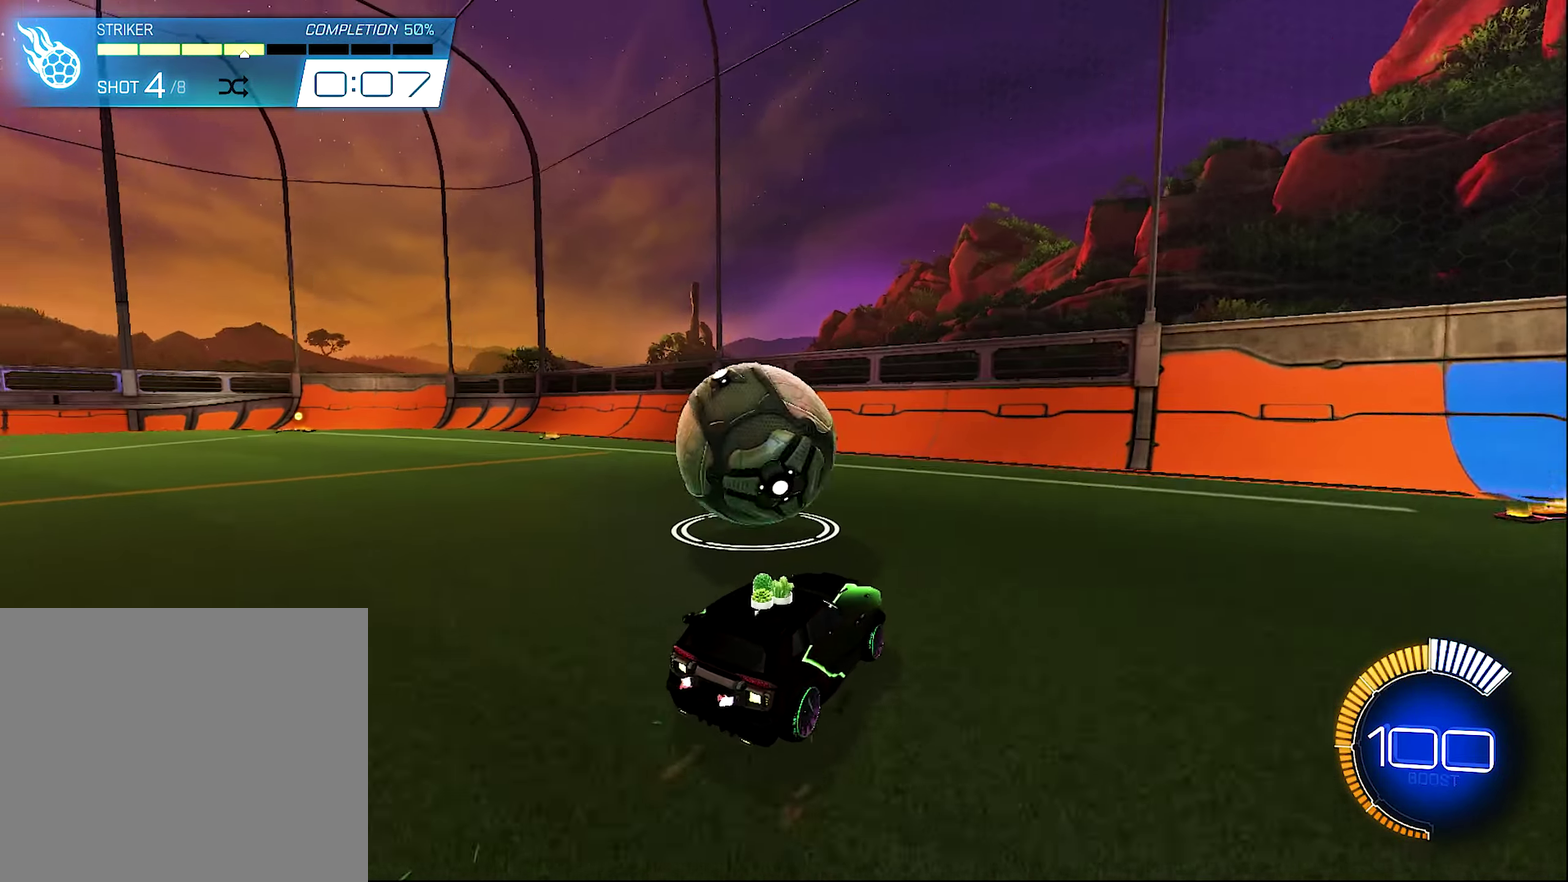
{"buttons": ["R2"], "left_stick": "center", "right_stick": "center", "events": [[166, "R2", "down"], [233, "left_stick", "left"], [333, "left_stick", "center"]]}
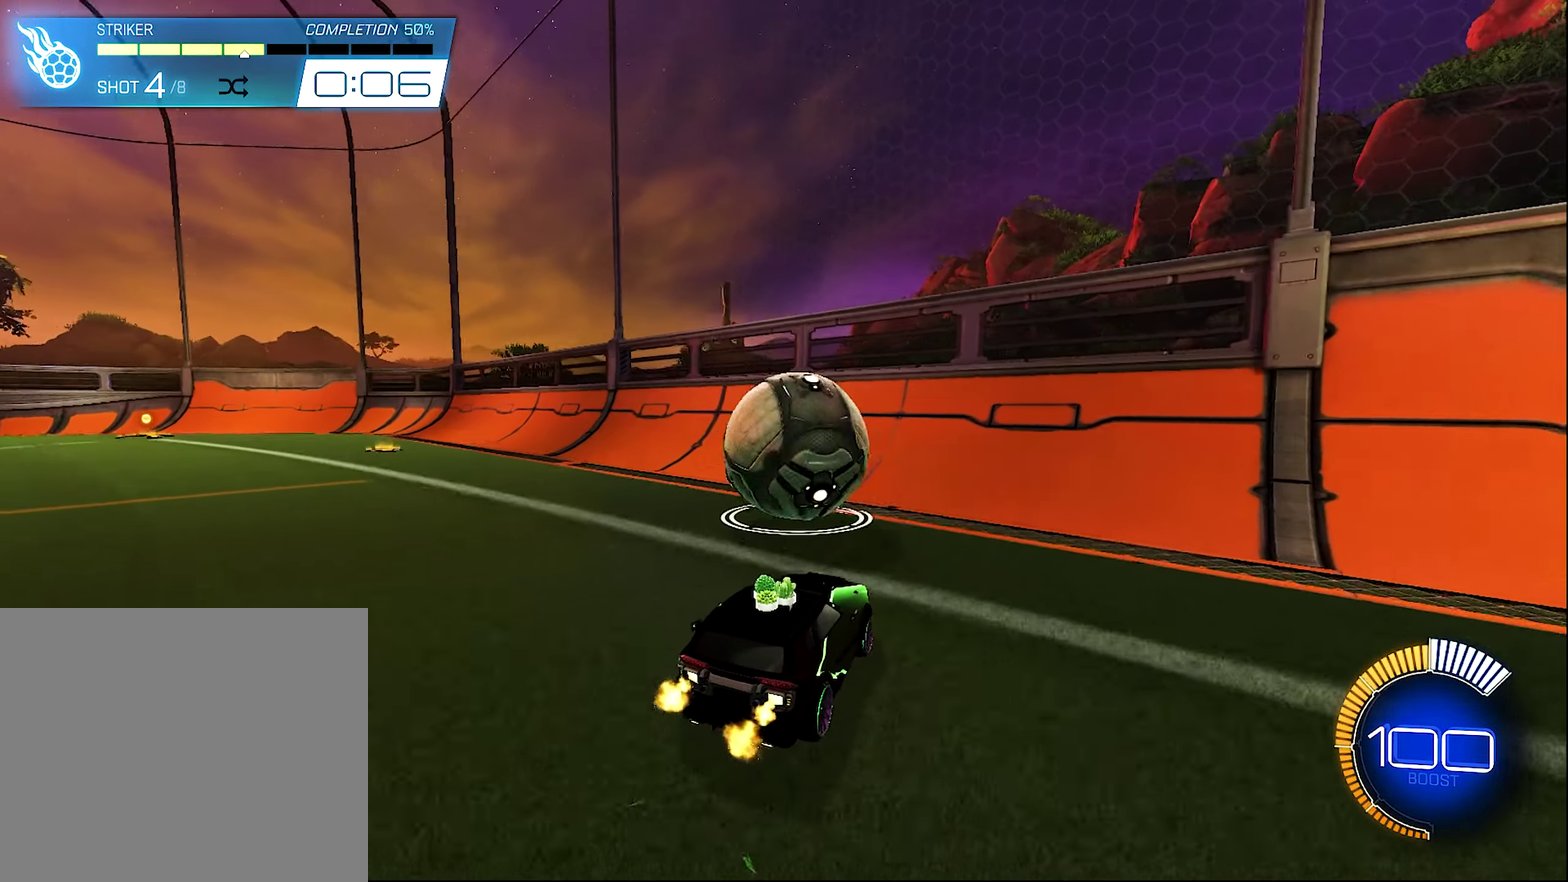
{"buttons": ["B", "R2"], "left_stick": "center", "right_stick": "center", "events": [[33, "R2", "up"], [233, "B", "down"], [233, "R2", "down"]]}
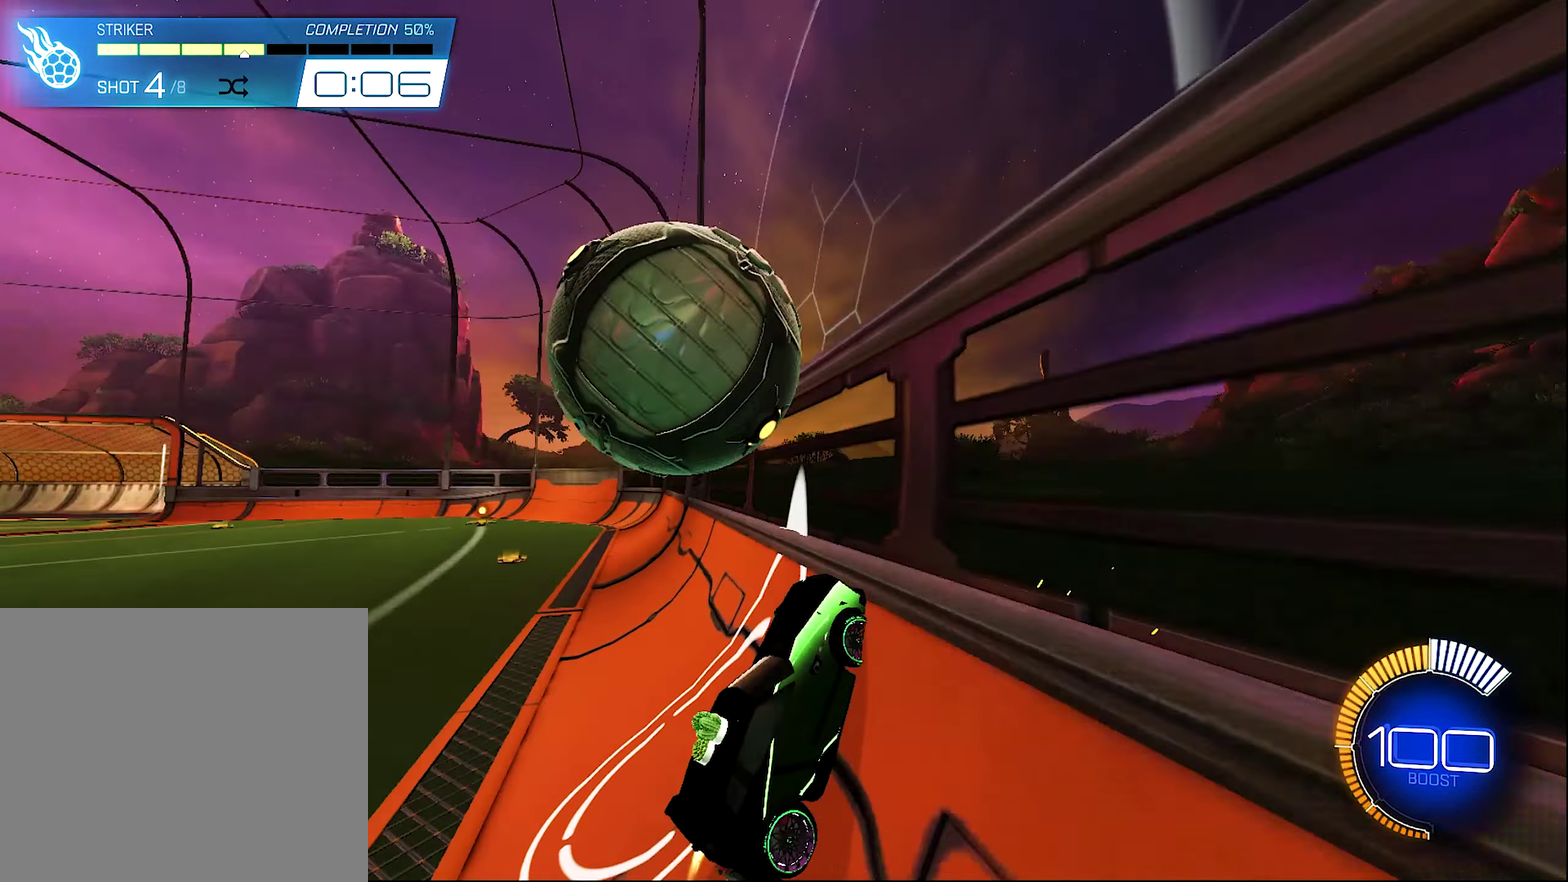
{"buttons": ["L1", "R2"], "left_stick": "center", "right_stick": "center", "events": [[33, "left_stick", "left"], [200, "B", "up"], [233, "A", "down"], [233, "L1", "down"], [300, "left_stick", "down-right"], [400, "A", "up"], [466, "left_stick", "center"]]}
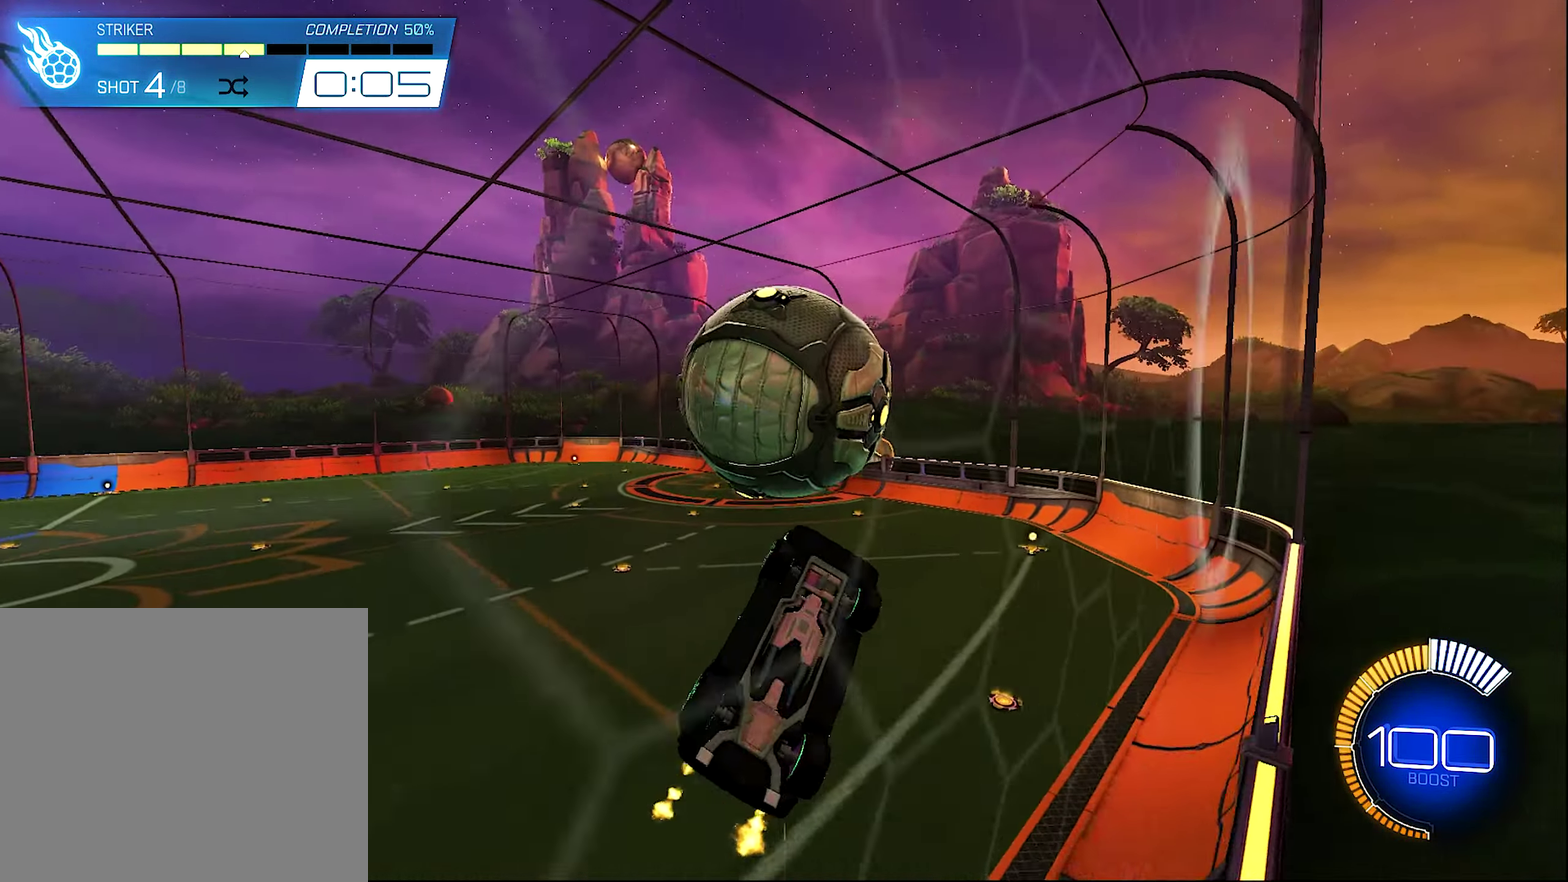
{"buttons": ["L1"], "left_stick": "down-left", "right_stick": "center", "events": [[166, "B", "down"], [433, "B", "up"], [433, "left_stick", "down-left"], [467, "R2", "up"]]}
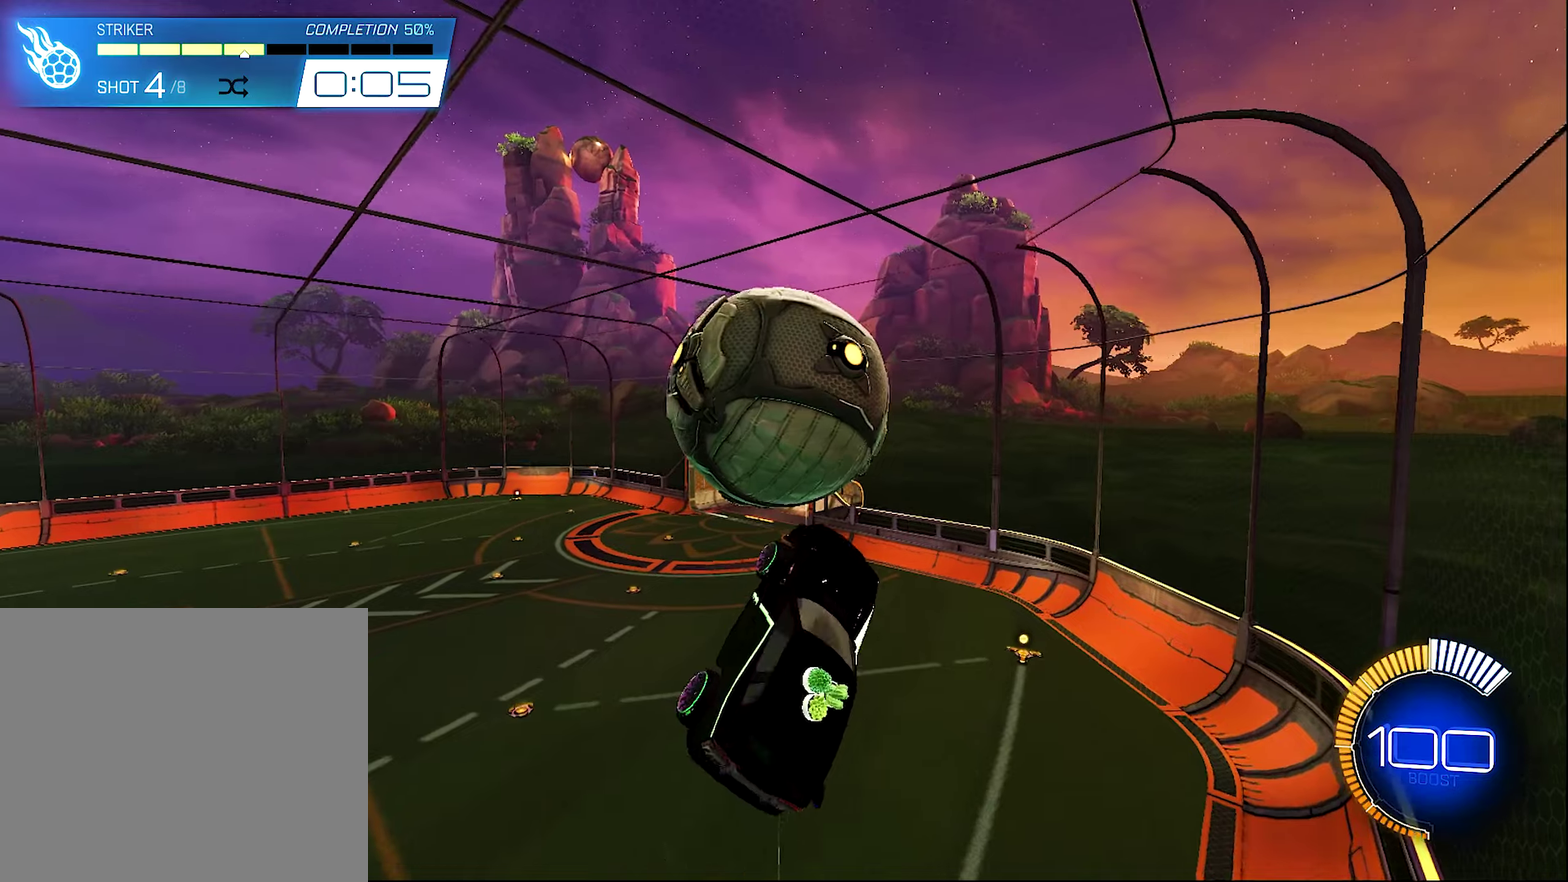
{"buttons": ["L1"], "left_stick": "down-right", "right_stick": "center", "events": [[100, "left_stick", "down"], [333, "left_stick", "down-right"]]}
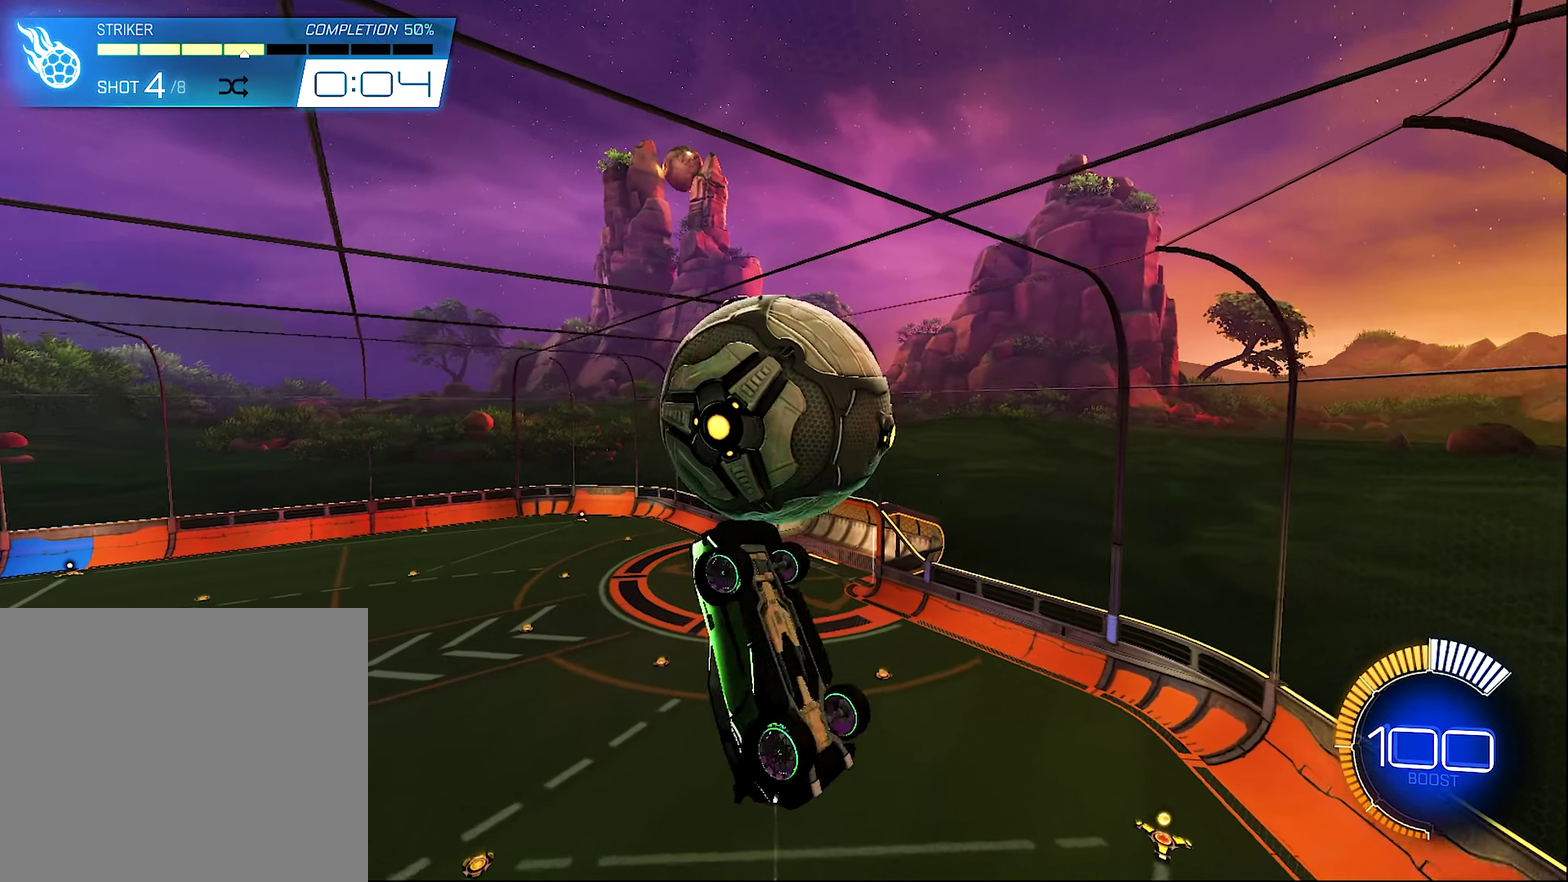
{"buttons": ["B", "L1", "R2"], "left_stick": "right", "right_stick": "center"}
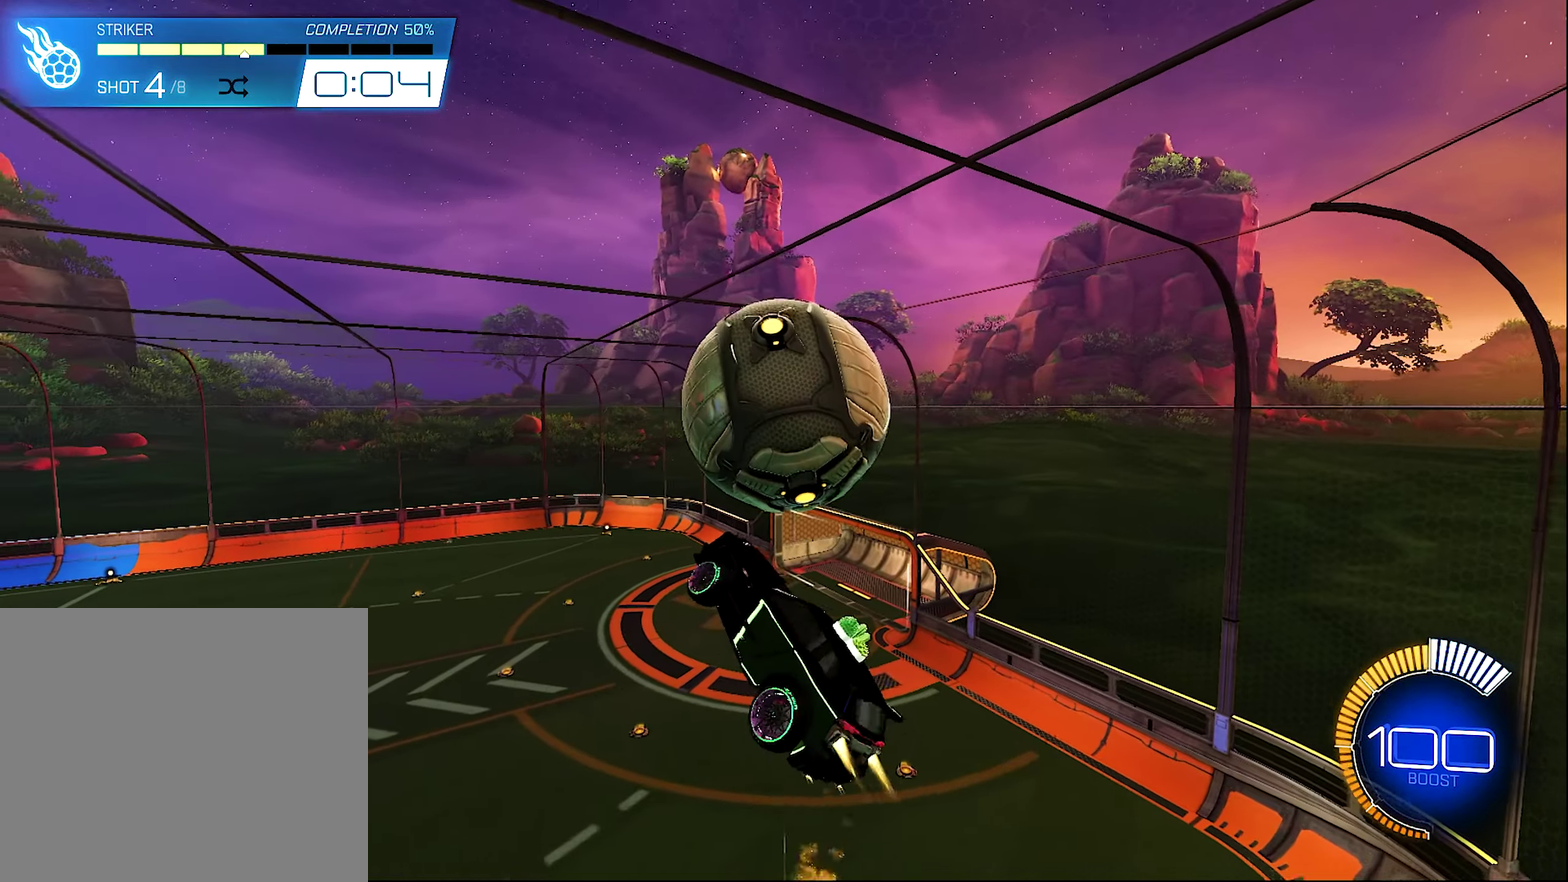
{"buttons": [], "left_stick": "right", "right_stick": "center"}
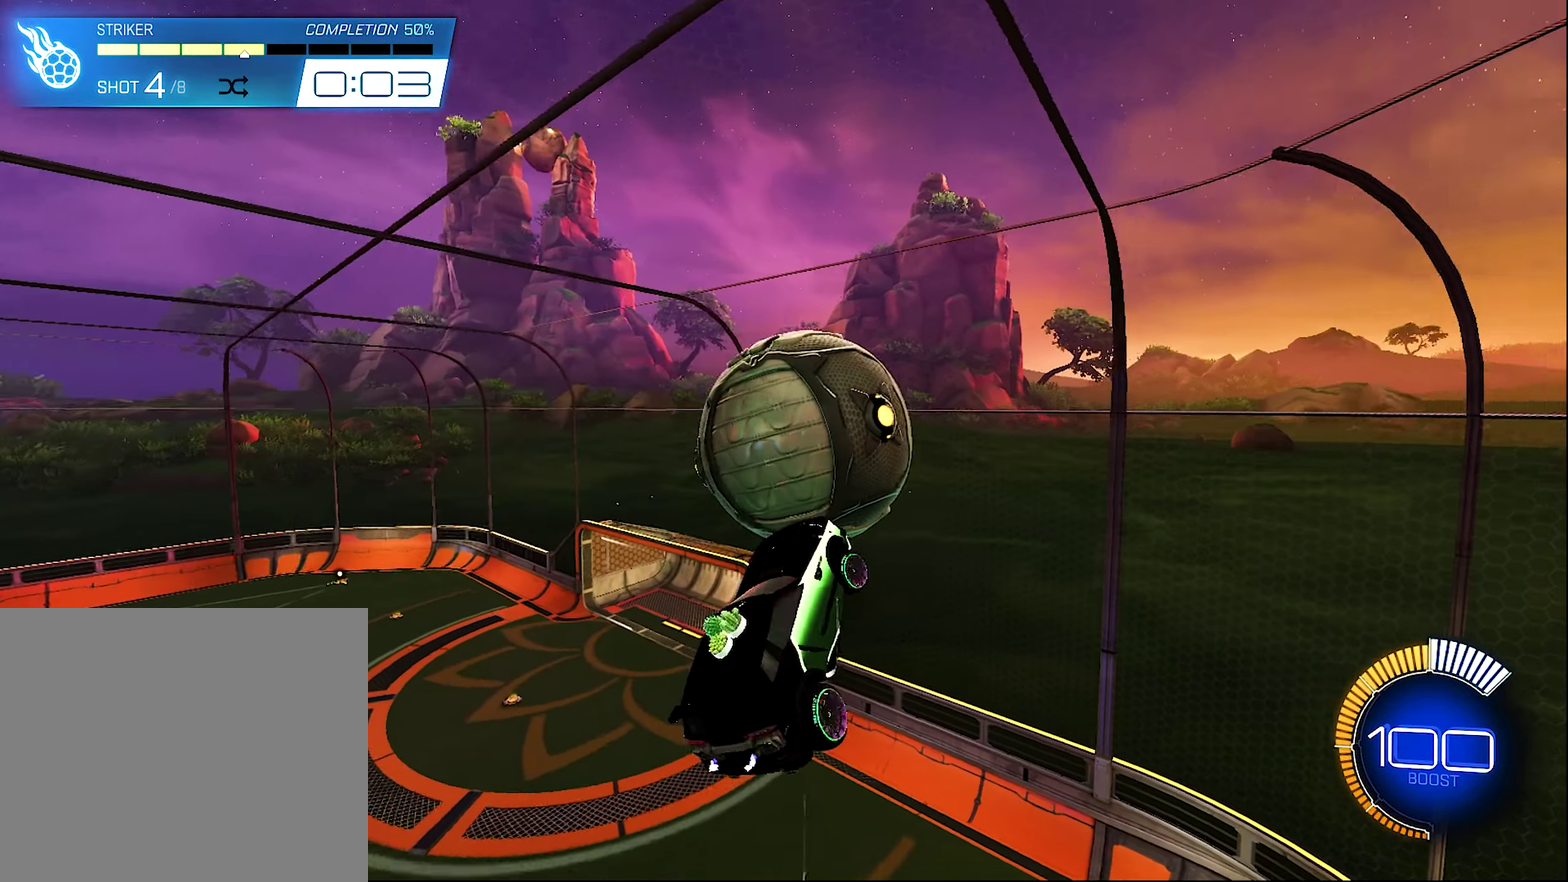
{"buttons": ["B"], "left_stick": "down-left", "right_stick": "center", "events": [[200, "L1", "down"], [367, "left_stick", "down-right"], [400, "L1", "up"], [433, "left_stick", "down-left"], [467, "B", "down"]]}
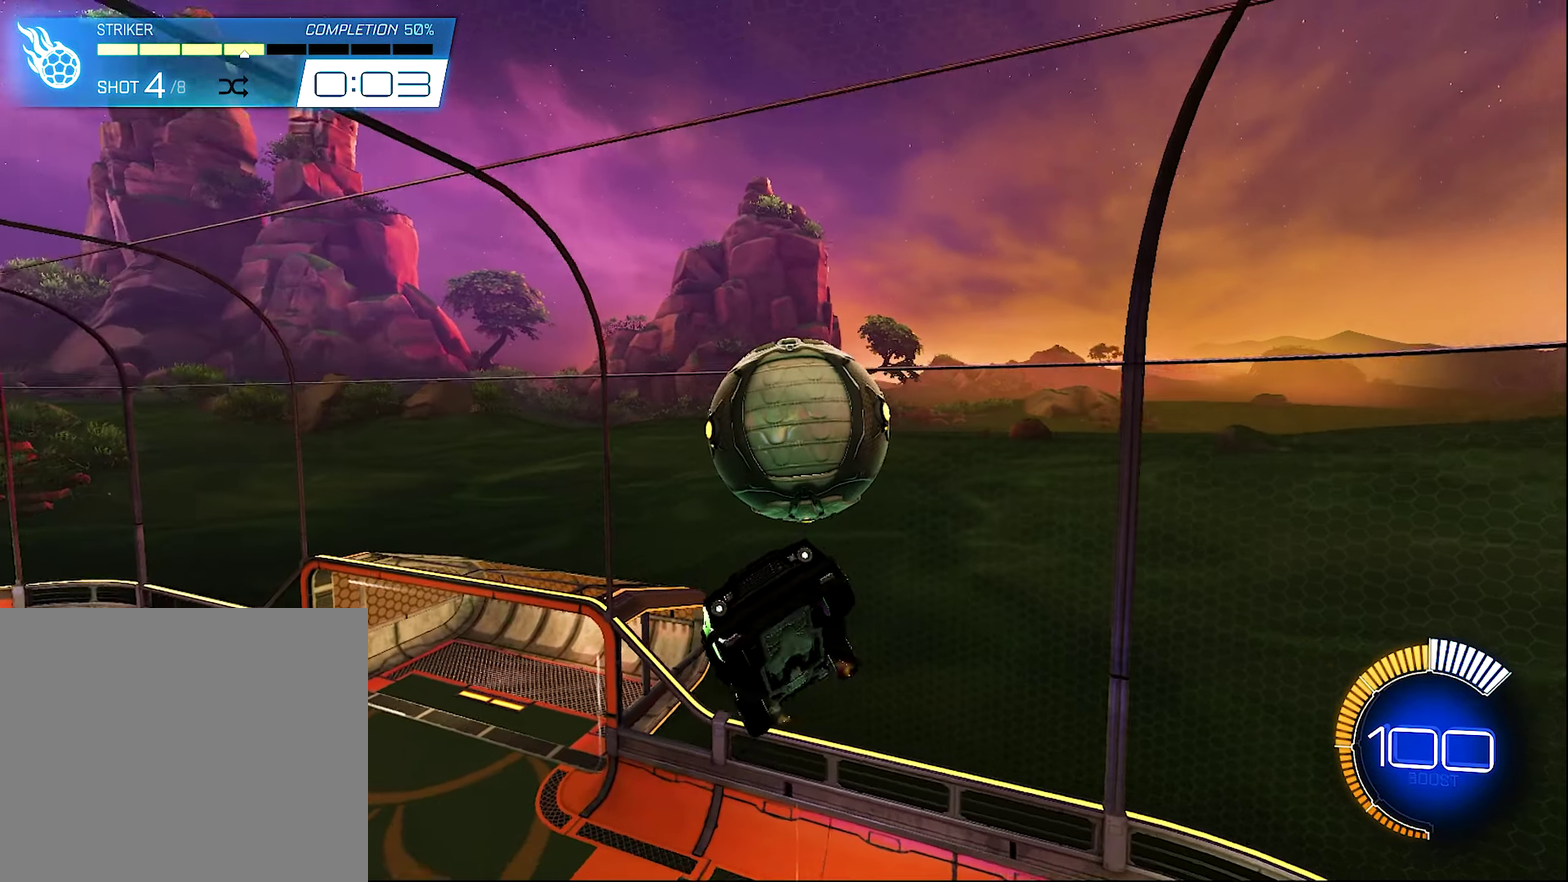
{"buttons": ["B"], "left_stick": "down-left", "right_stick": "center", "events": [[133, "B", "up"], [467, "B", "down"]]}
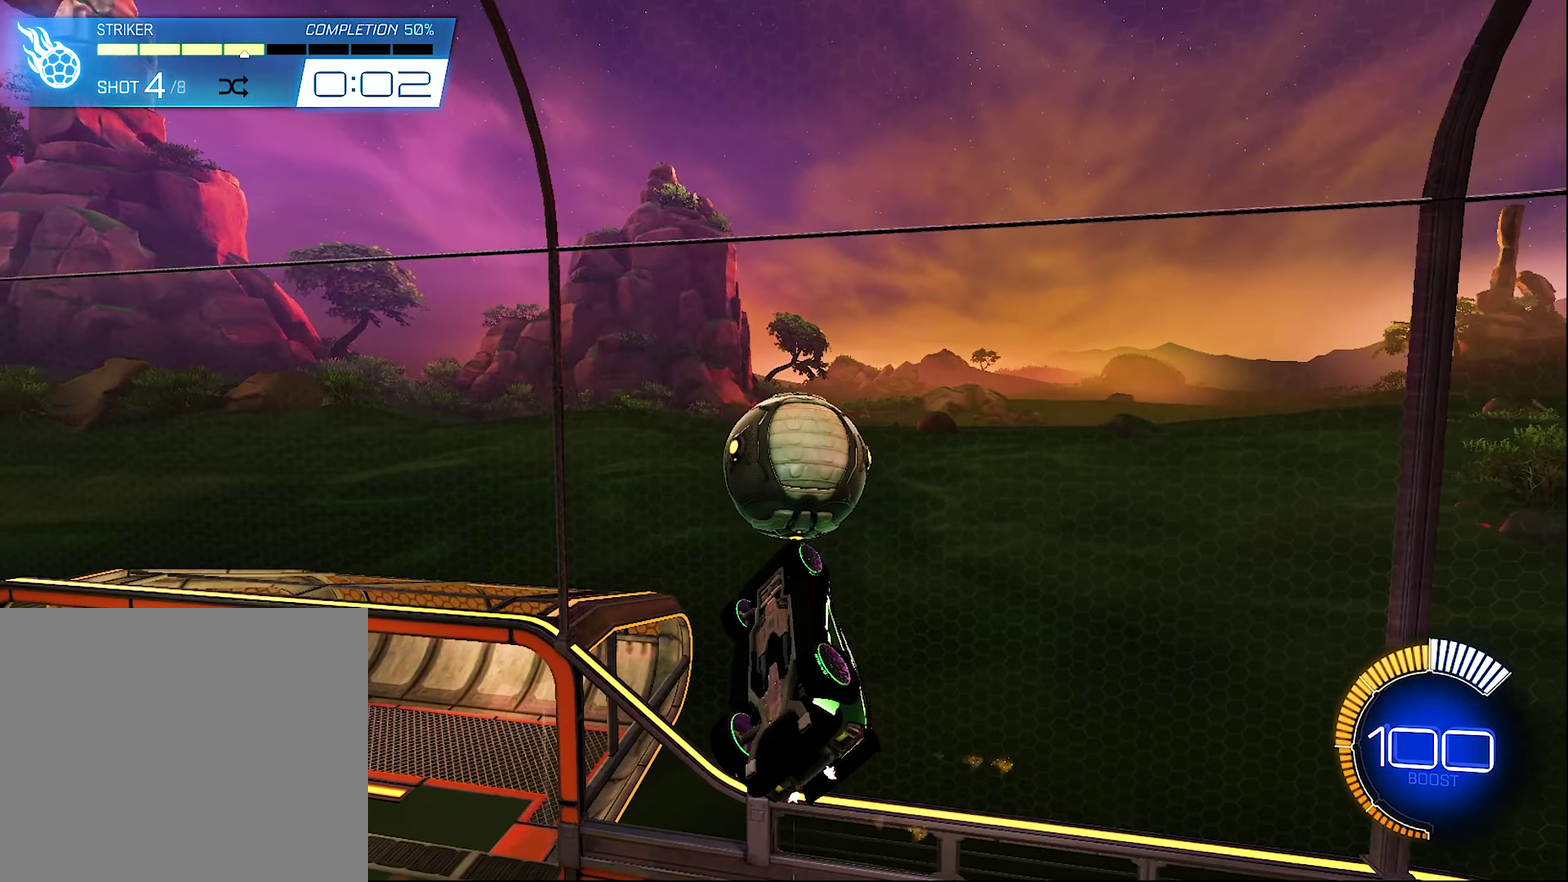
{"buttons": ["SELECT"], "left_stick": "center", "right_stick": "center", "events": [[67, "R2", "down"], [67, "left_stick", "center"], [100, "R1", "down"], [133, "R2", "up"], [233, "left_stick", "down"], [367, "R1", "up"], [367, "left_stick", "center"], [400, "B", "up"], [433, "SELECT", "down"]]}
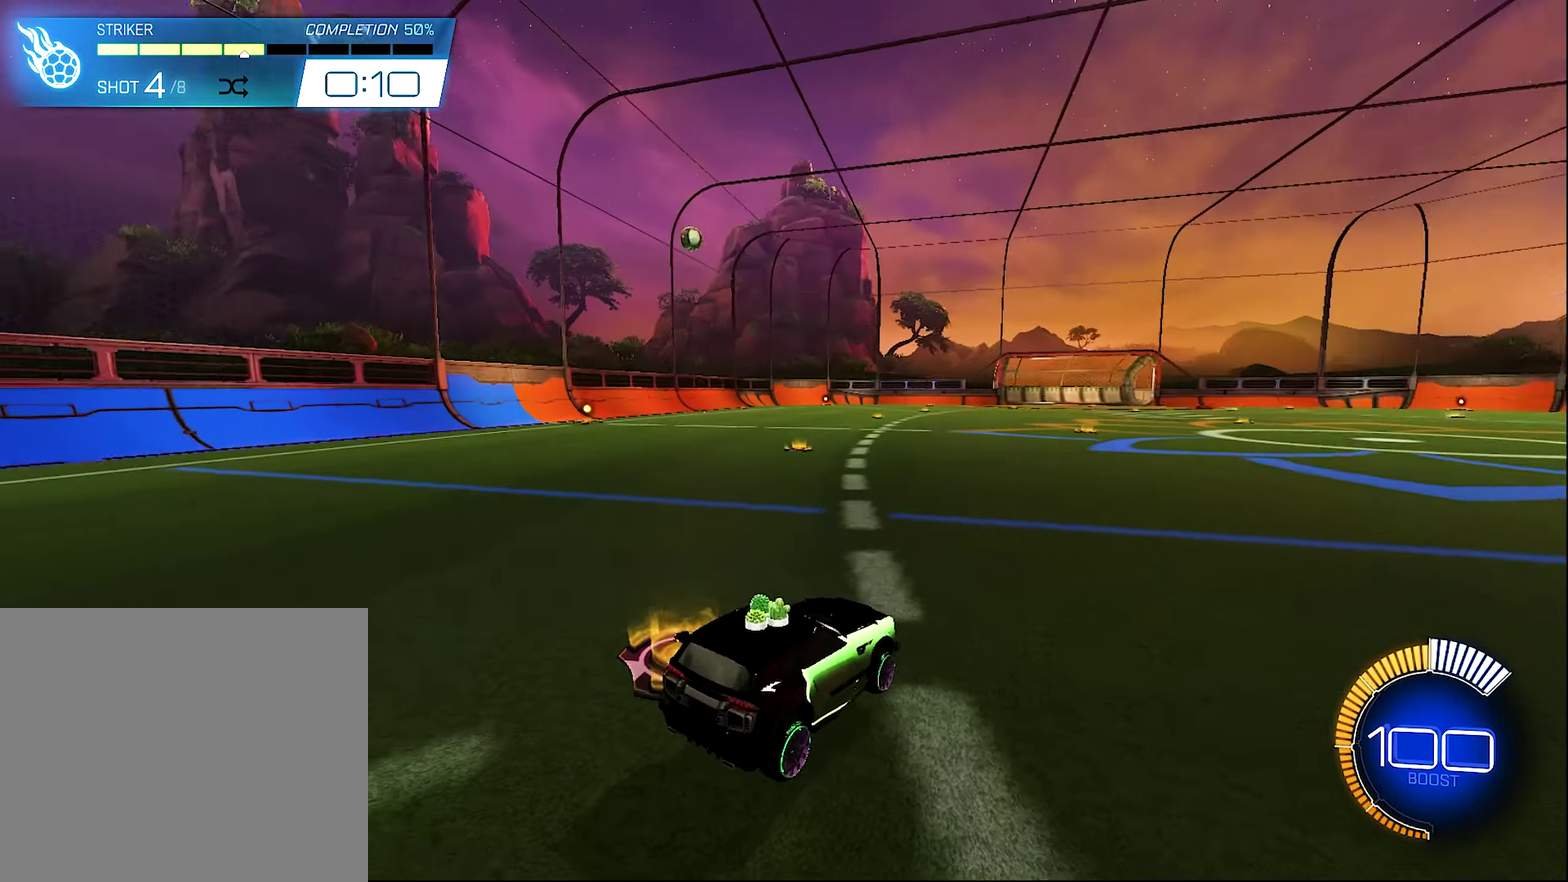
{"buttons": ["B", "R2"], "left_stick": "left", "right_stick": "center"}
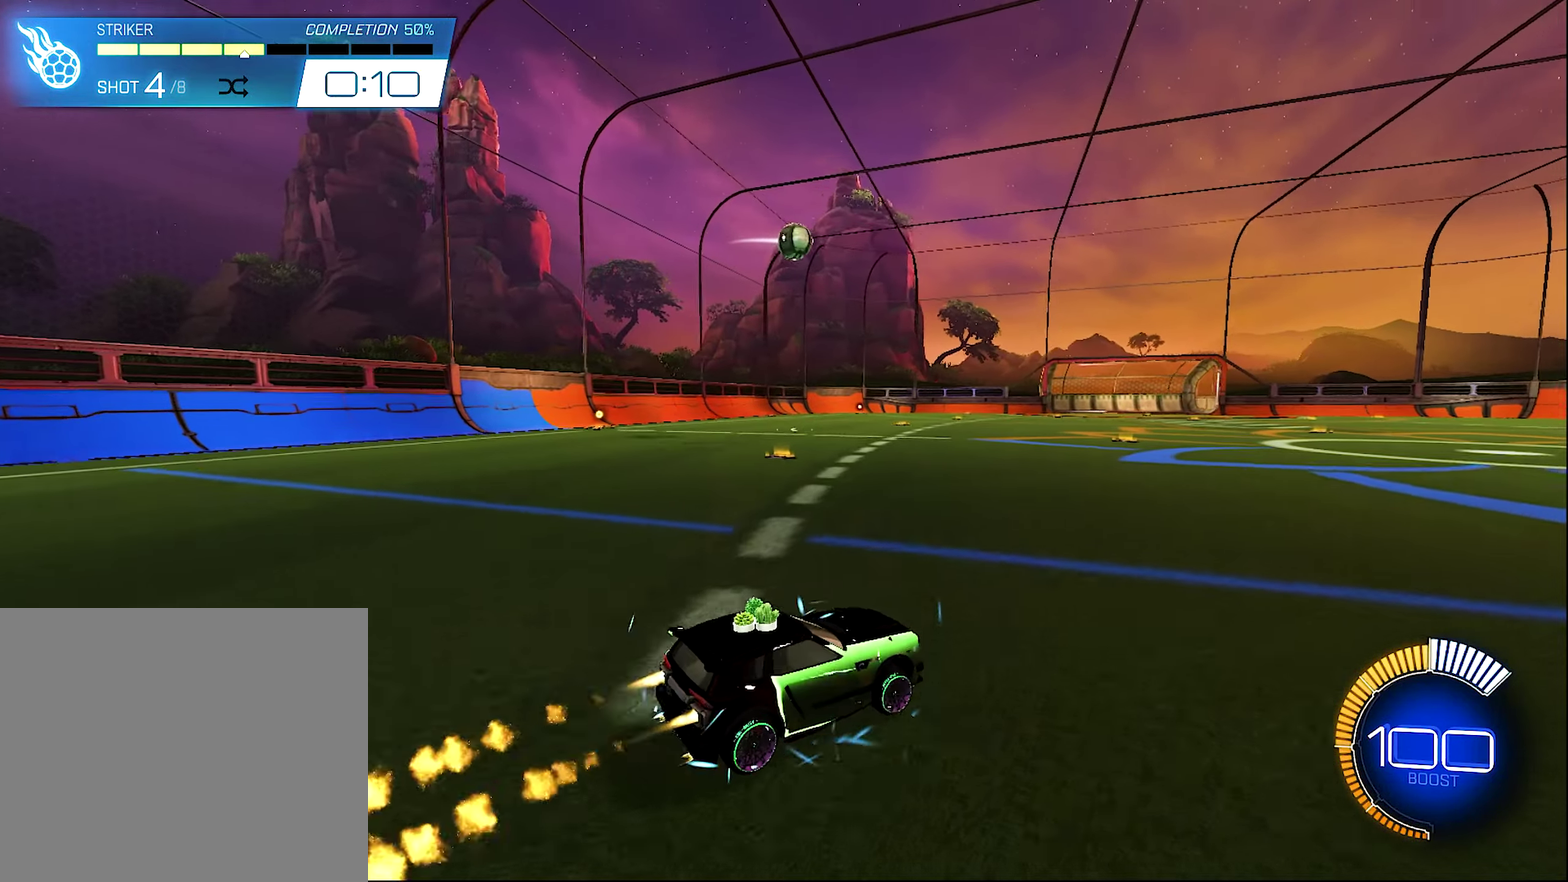
{"buttons": ["B", "R2"], "left_stick": "right", "right_stick": "center"}